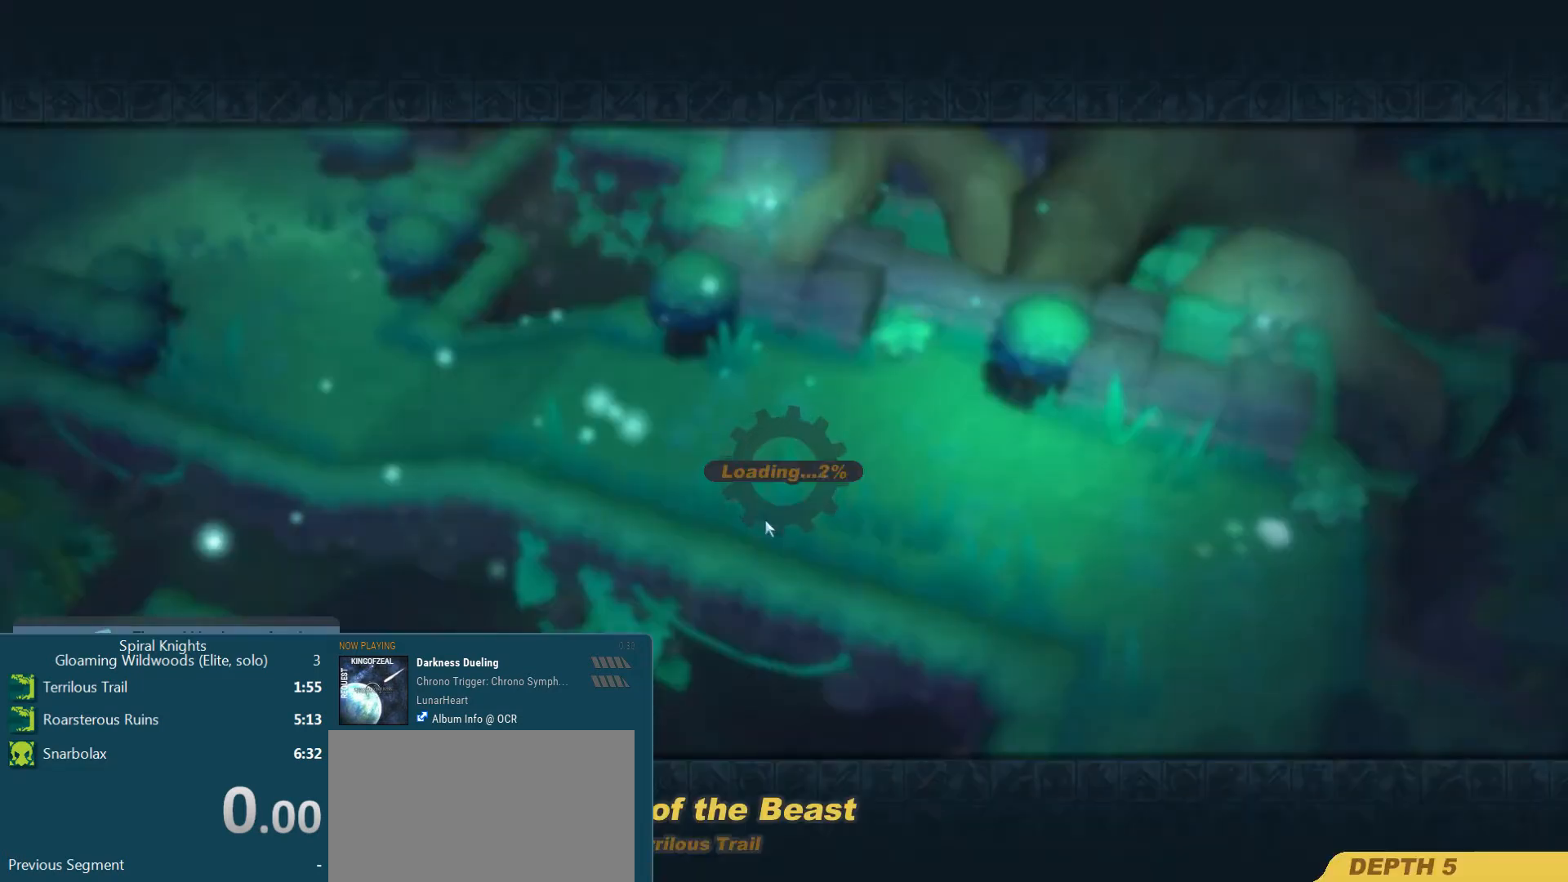
Gameplay with a controller (PlayStation layout); each line is a JSON object with the inputs held at the frame after it. "events" lists button and stick changes between this image and that frame as [ms after this image, input, new state], when the widget could be followed in between. Not read: L3 R3.
{"buttons": [], "left_stick": "center", "right_stick": "center", "events": [[133, "left_stick", "up"], [233, "left_stick", "center"]]}
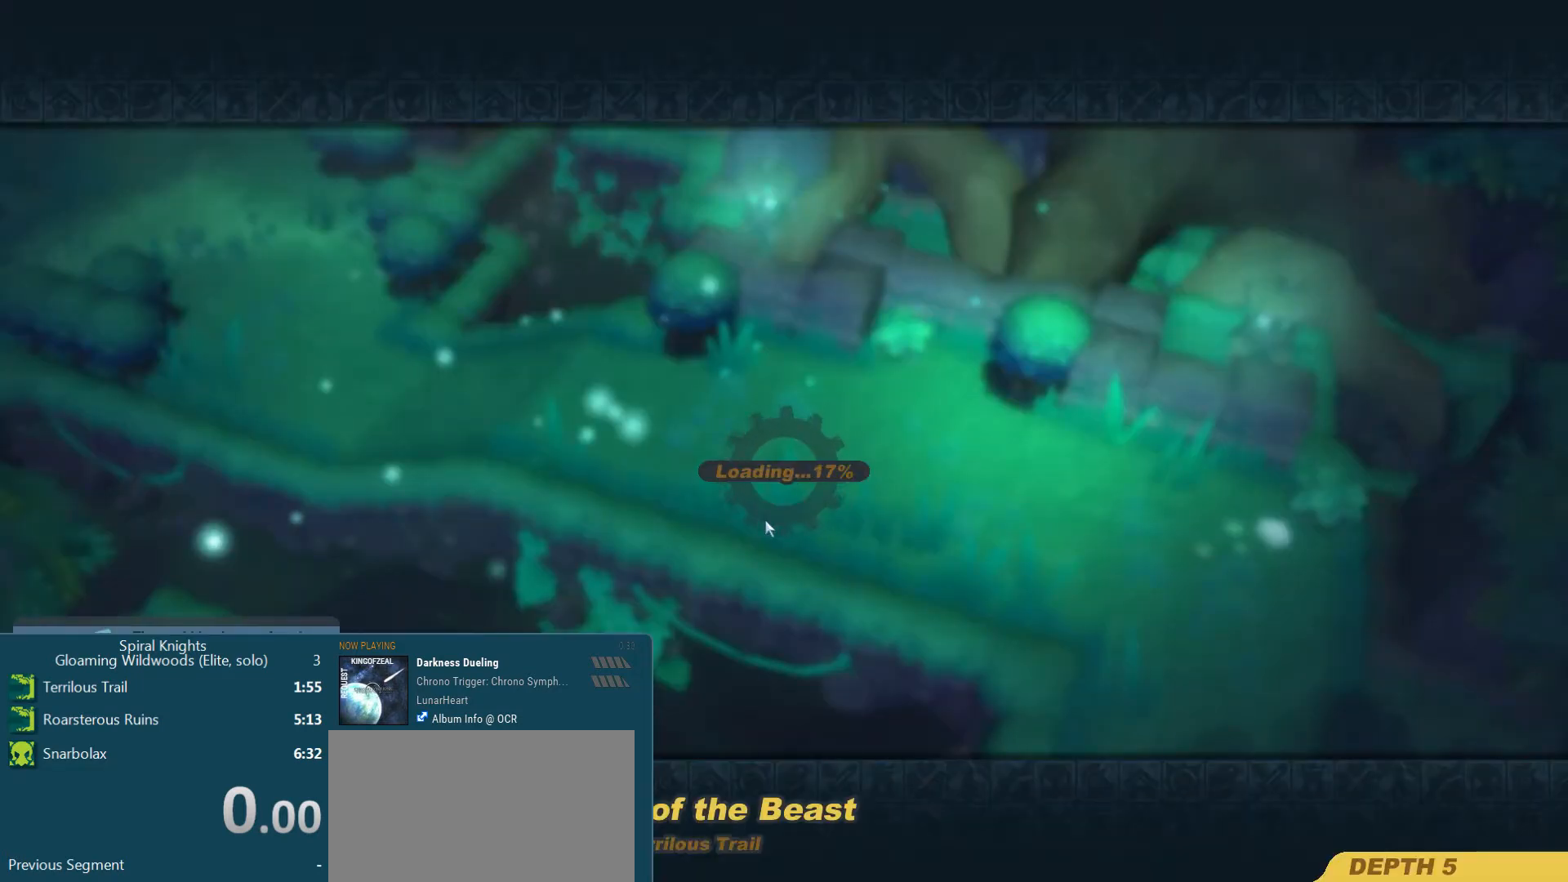
{"buttons": [], "left_stick": "down", "right_stick": "center", "events": [[267, "left_stick", "down-right"], [333, "left_stick", "down"]]}
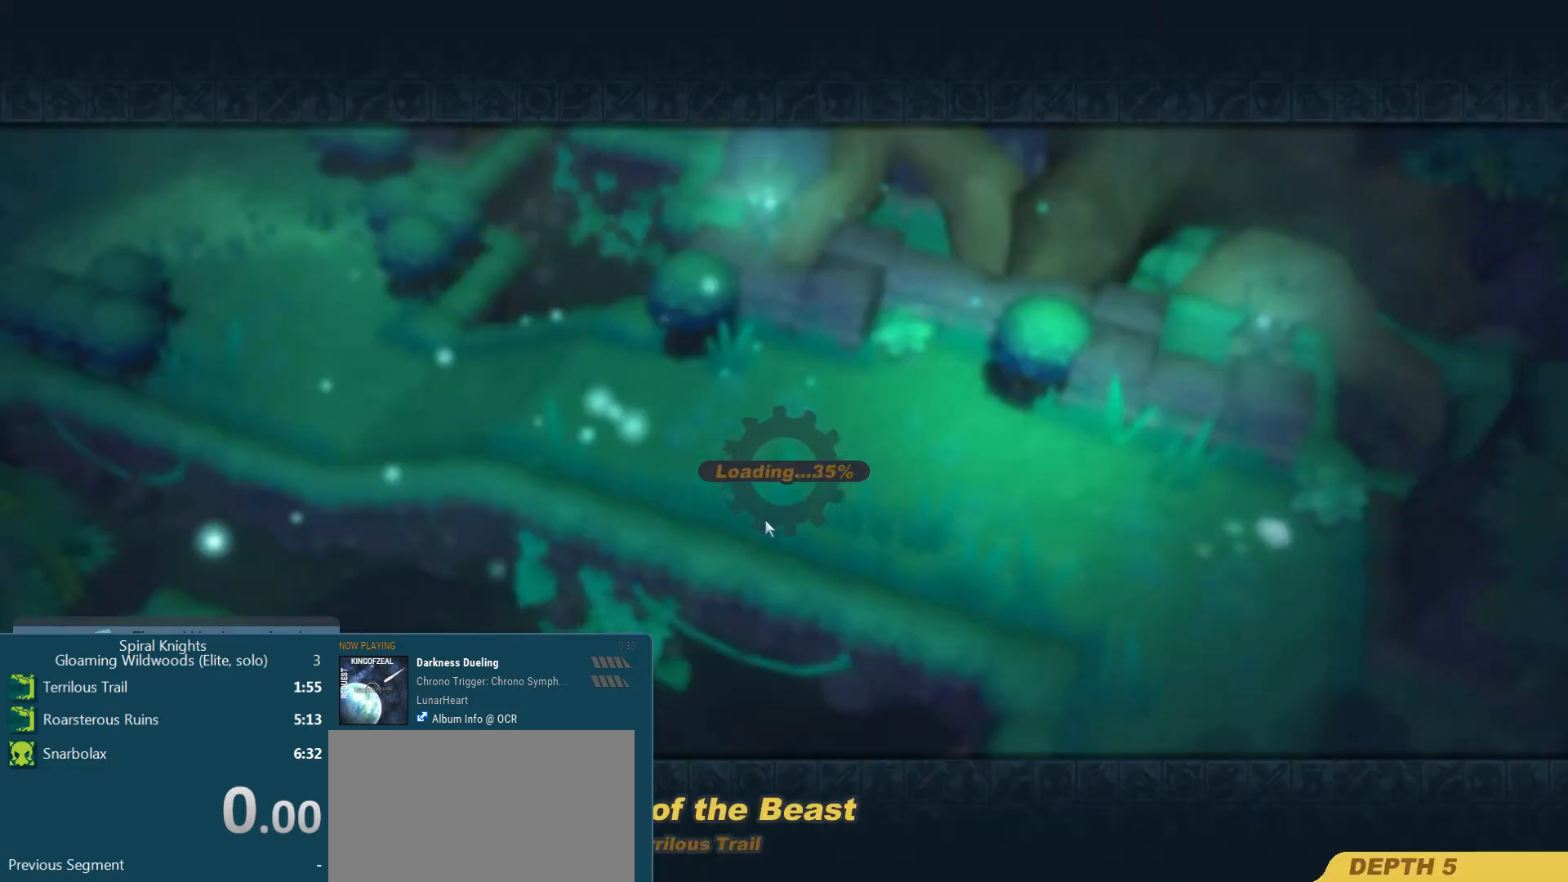
{"buttons": [], "left_stick": "down", "right_stick": "center", "events": []}
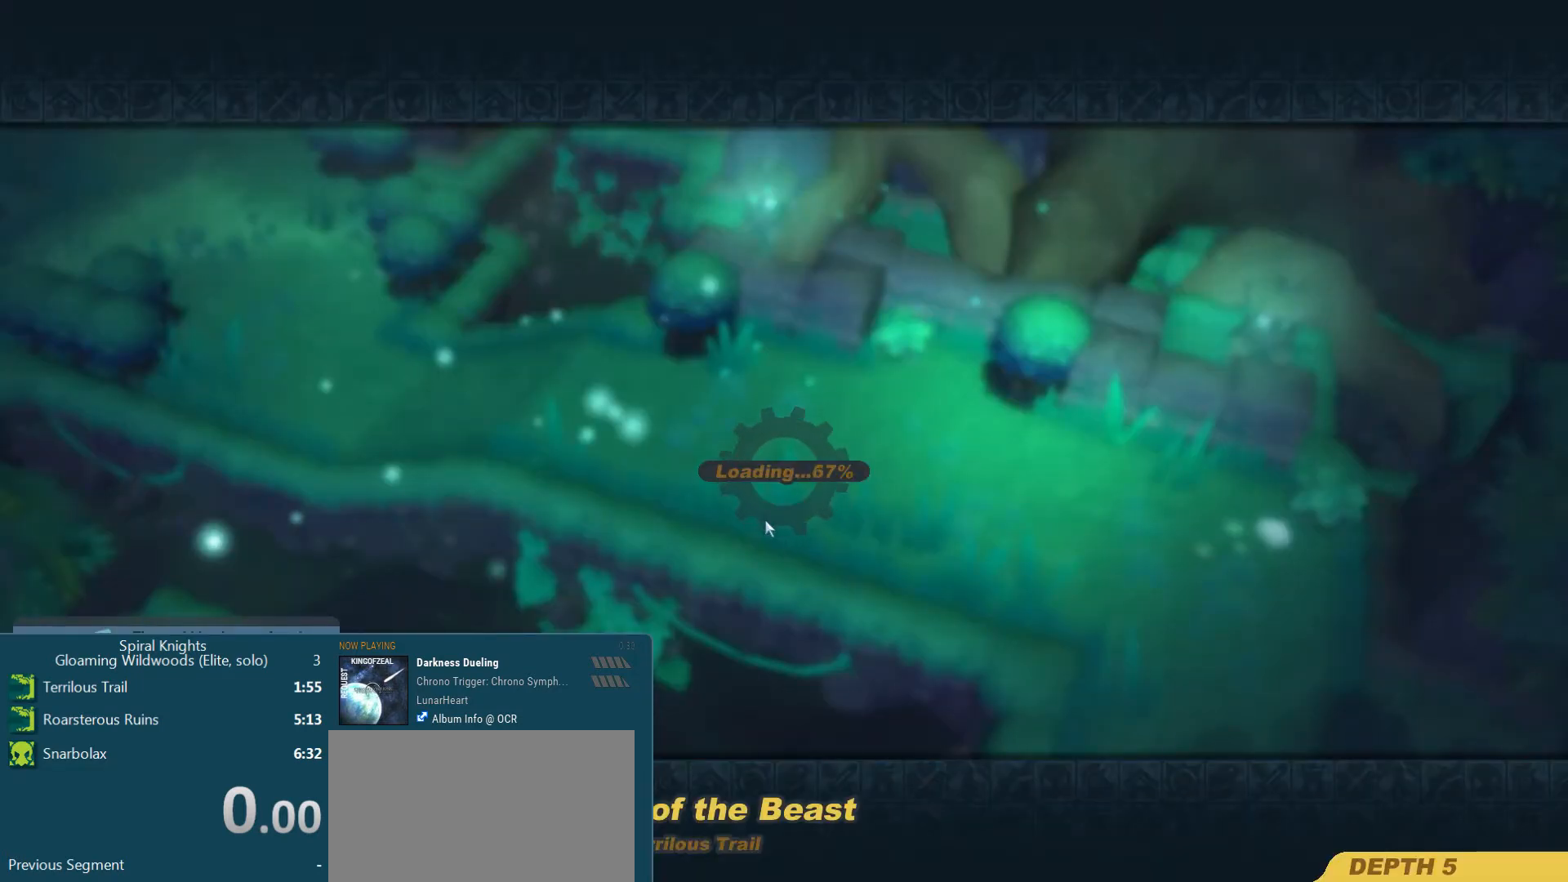
{"buttons": [], "left_stick": "down", "right_stick": "center", "events": []}
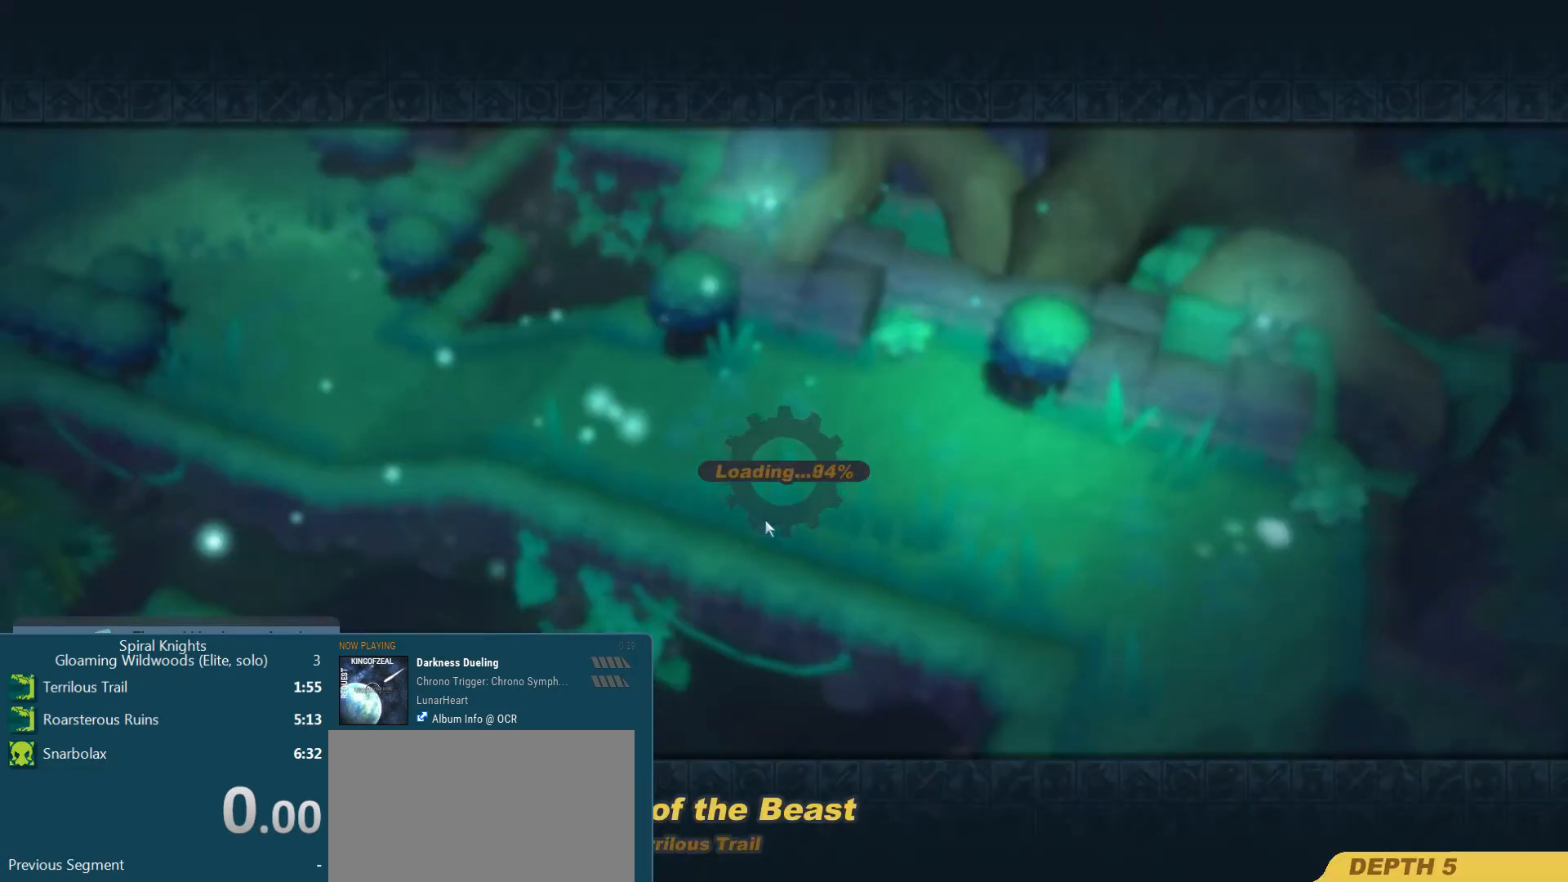
{"buttons": [], "left_stick": "down", "right_stick": "center", "events": []}
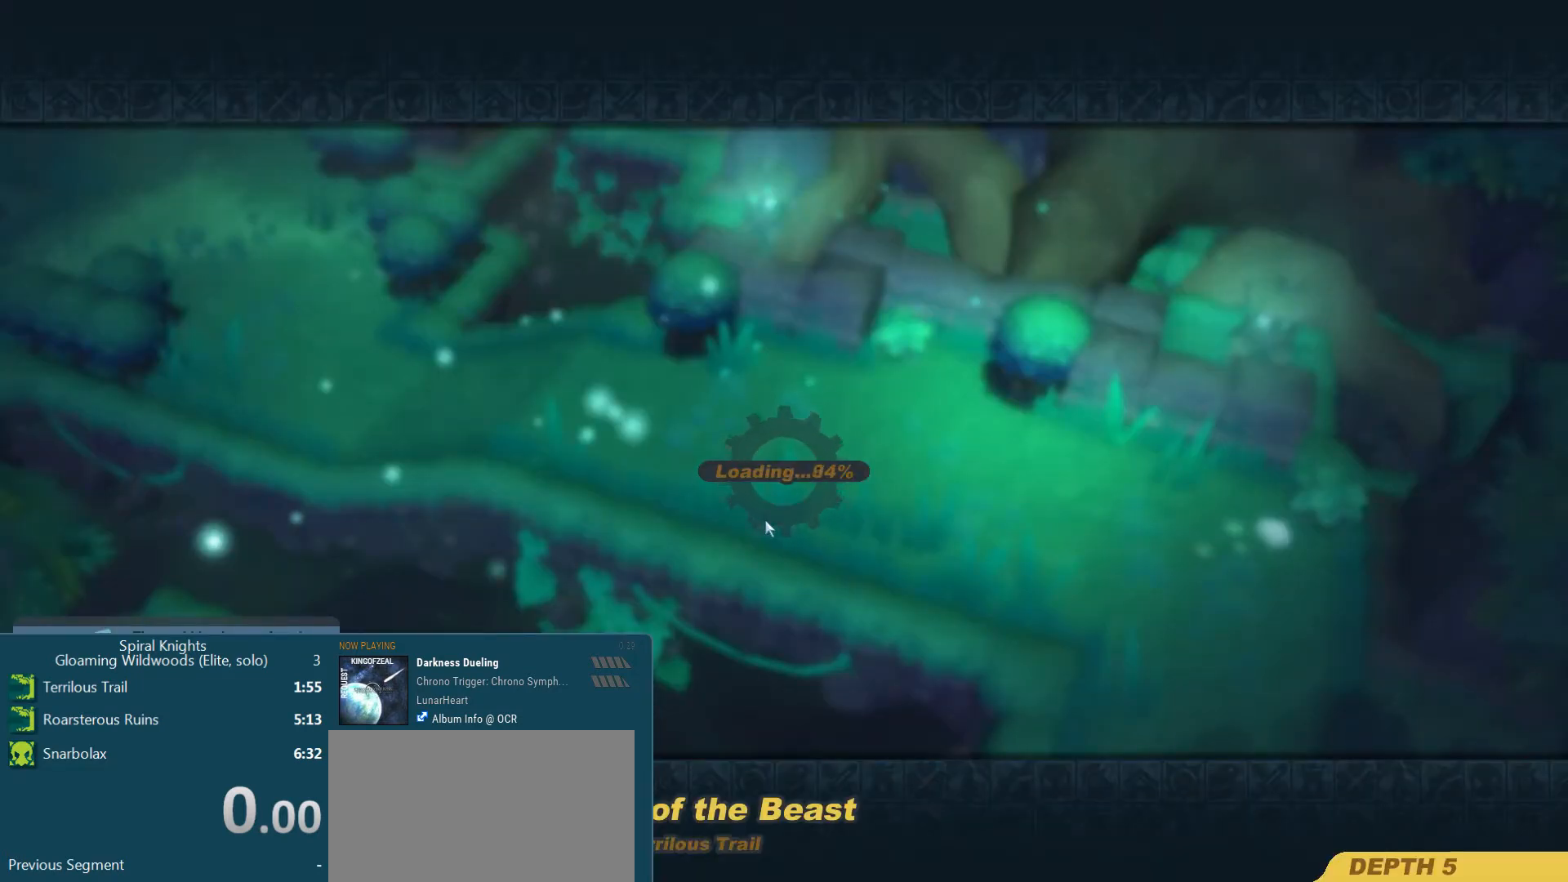
{"buttons": [], "left_stick": "down", "right_stick": "center", "events": []}
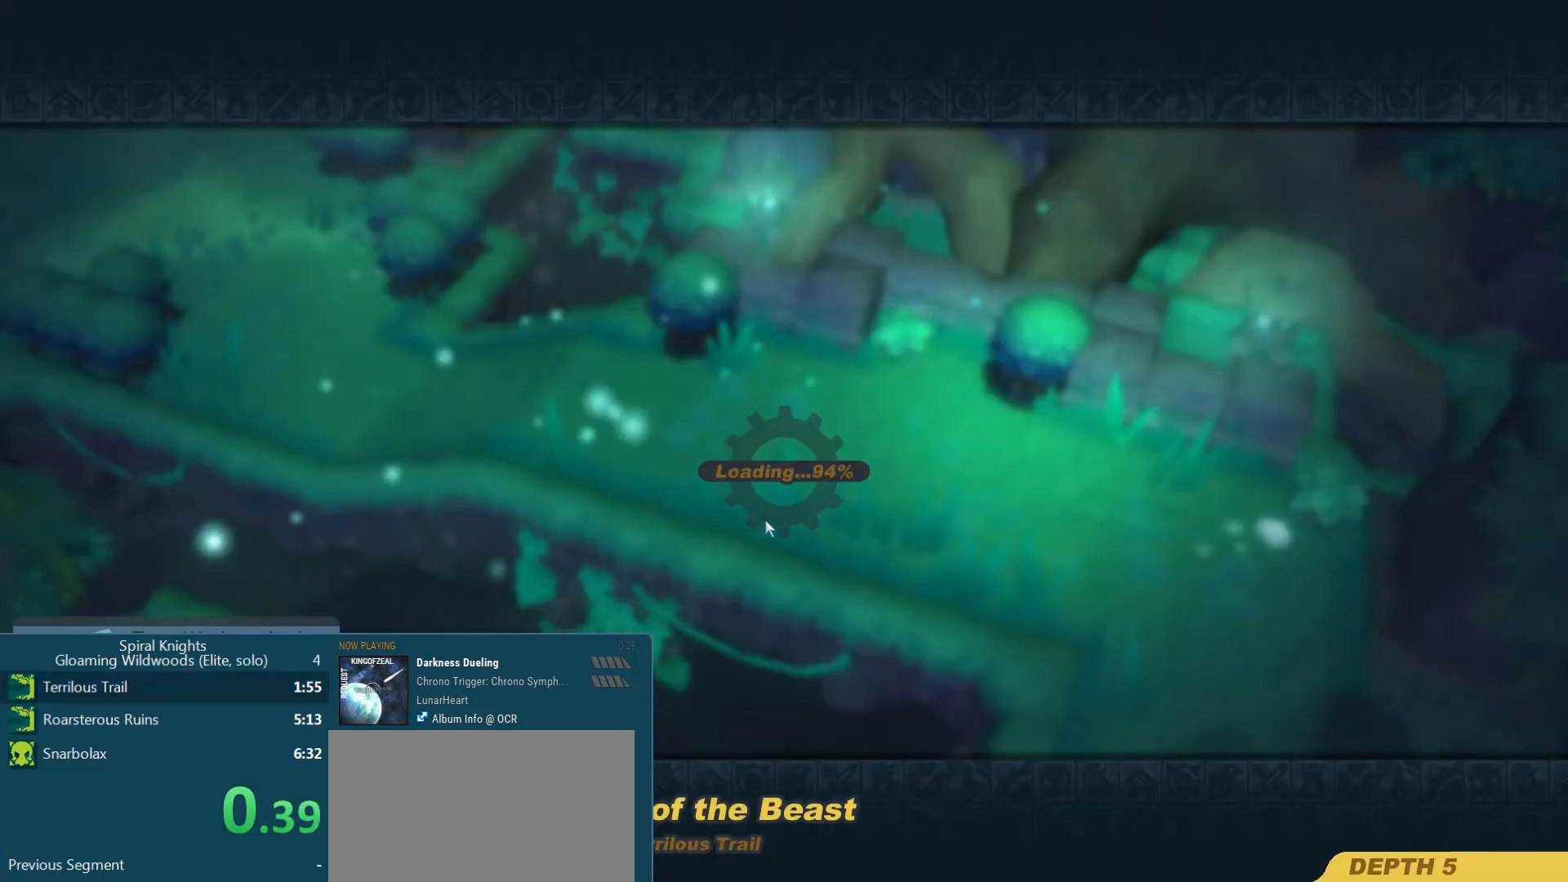
{"buttons": [], "left_stick": "down", "right_stick": "center", "events": []}
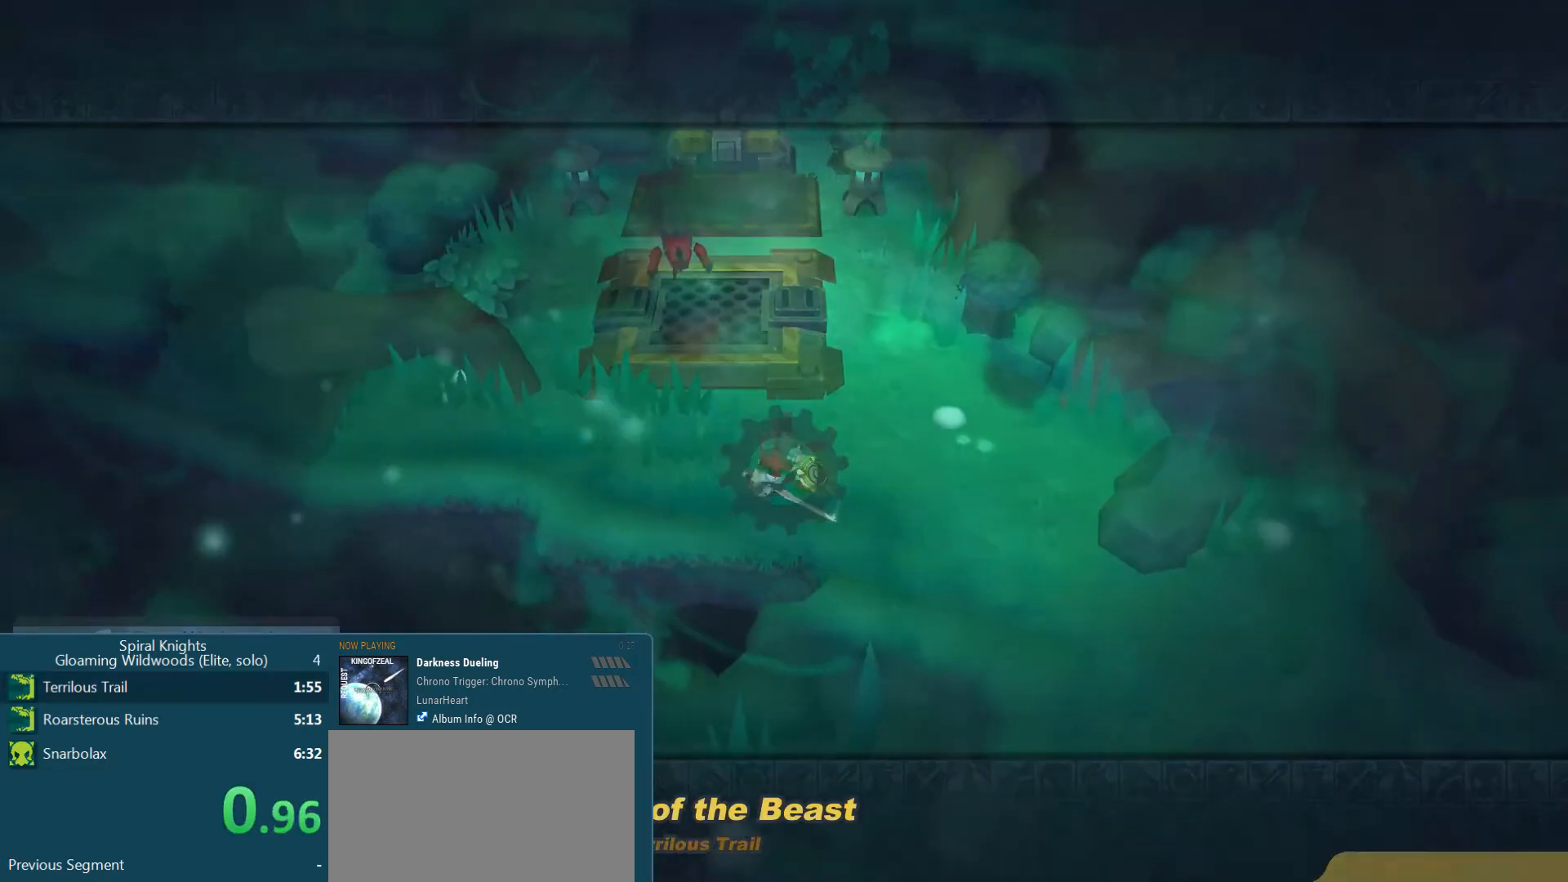
{"buttons": [], "left_stick": "down", "right_stick": "center", "events": [[100, "right_stick", "down-right"], [233, "left_stick", "down-right"], [367, "right_stick", "center"], [400, "left_stick", "down"]]}
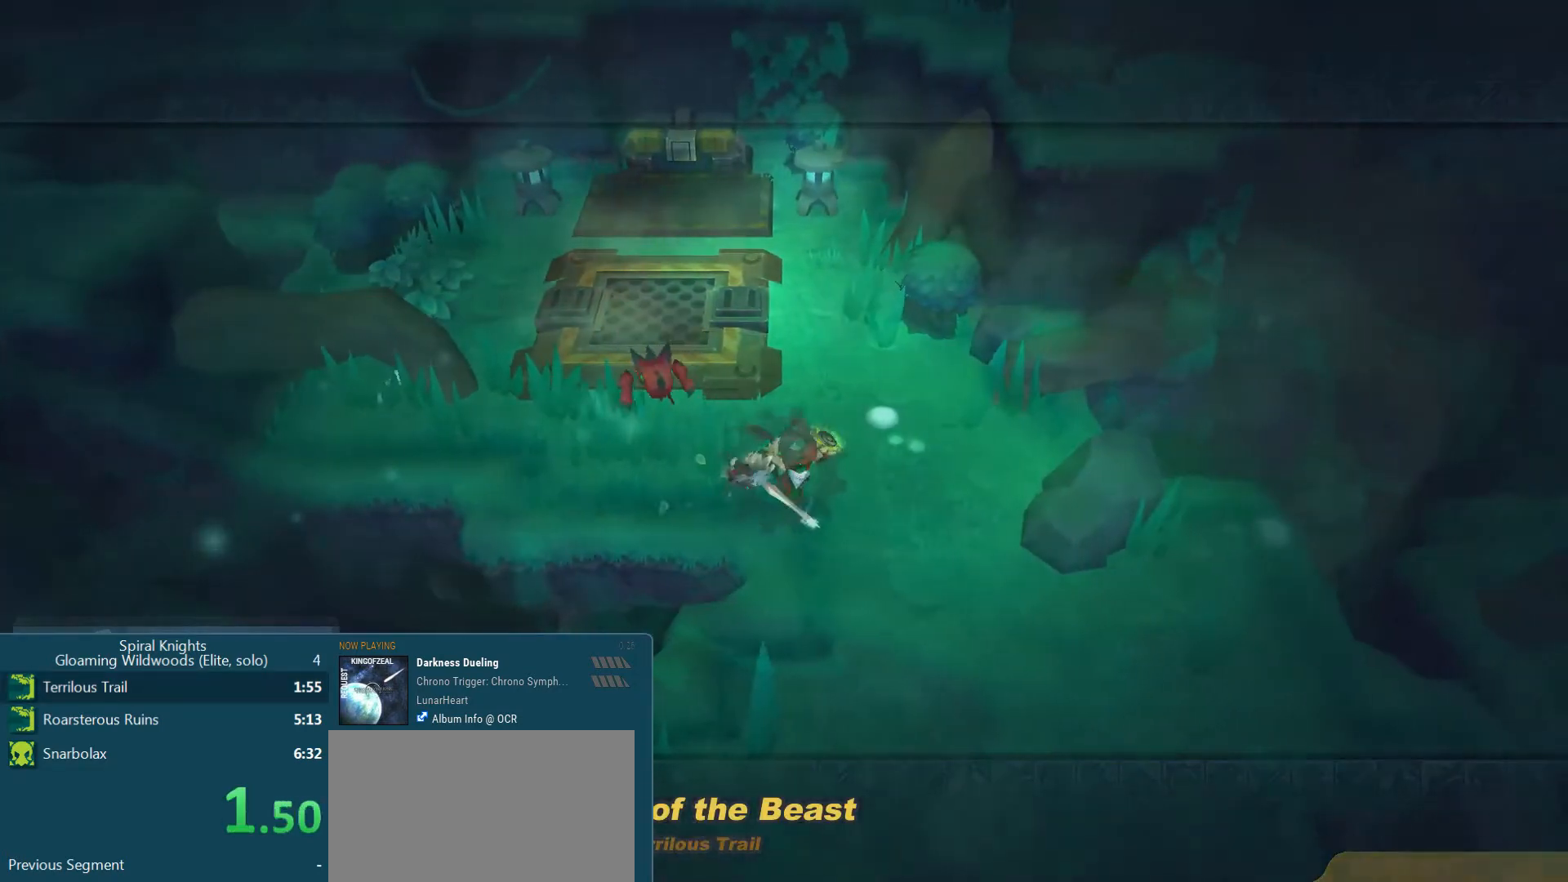
{"buttons": [], "left_stick": "down", "right_stick": "down", "events": [[100, "CROSS", "down"], [200, "CROSS", "up"], [300, "left_stick", "down-right"], [367, "right_stick", "down-right"], [433, "left_stick", "down"], [467, "right_stick", "down"]]}
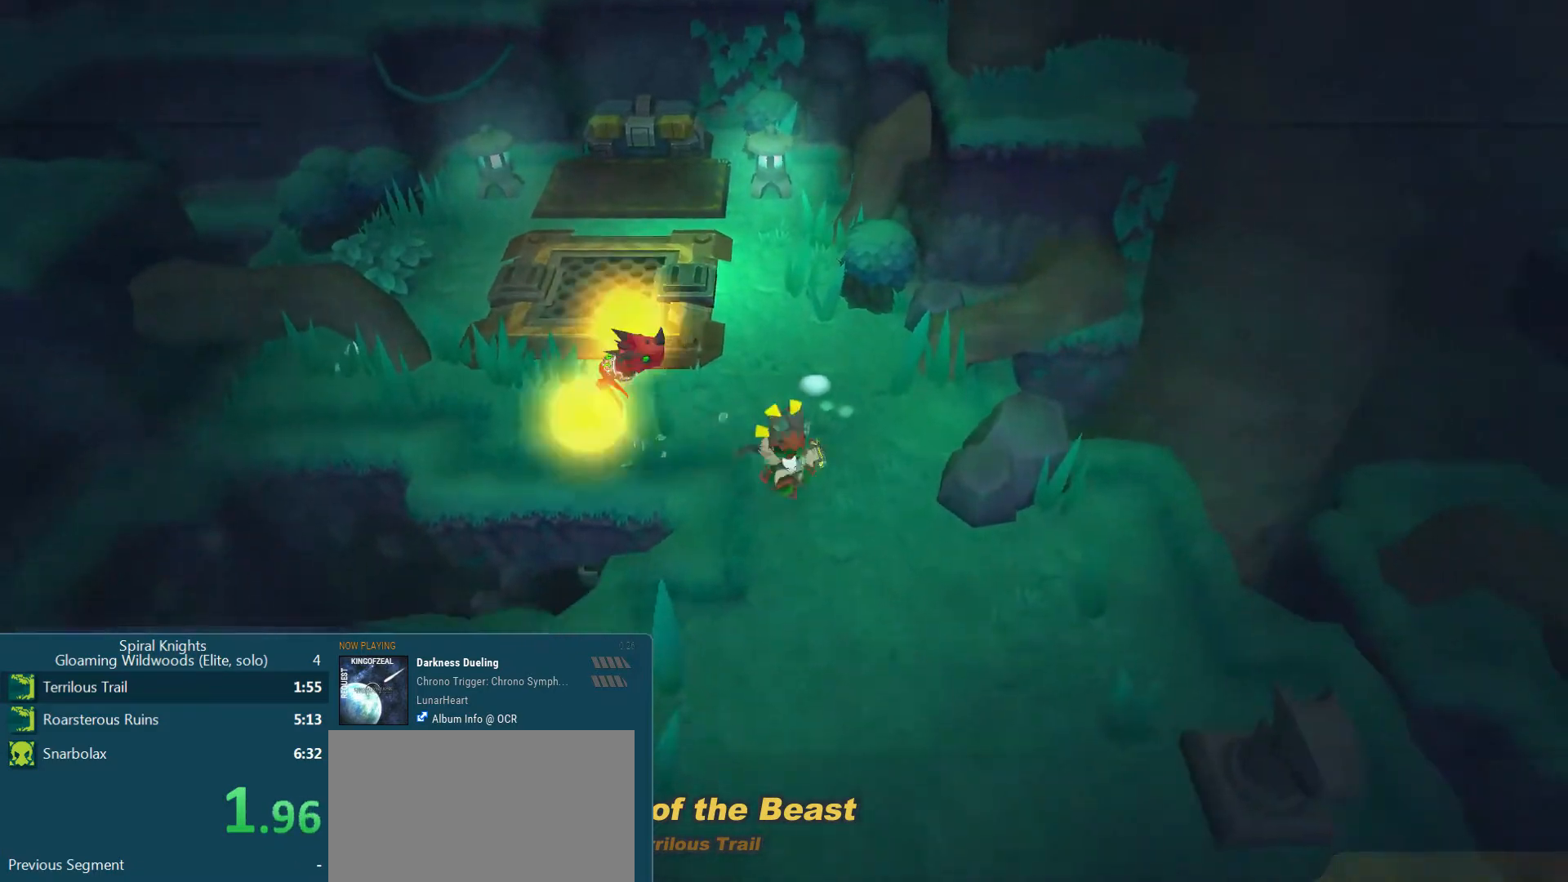
{"buttons": [], "left_stick": "down", "right_stick": "center", "events": [[267, "right_stick", "center"]]}
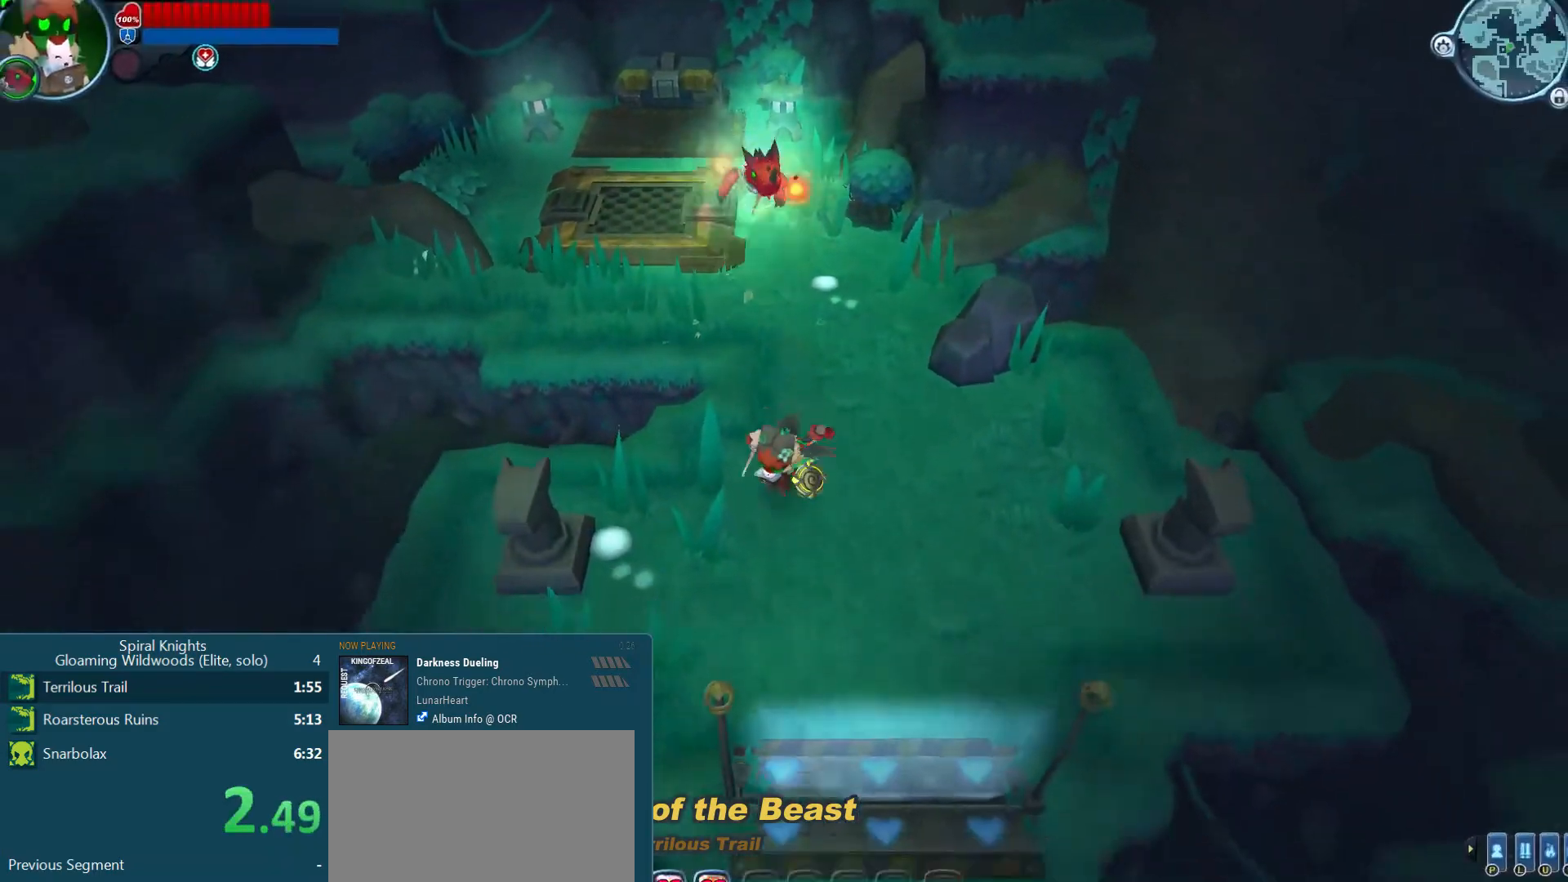
{"buttons": [], "left_stick": "down", "right_stick": "center", "events": []}
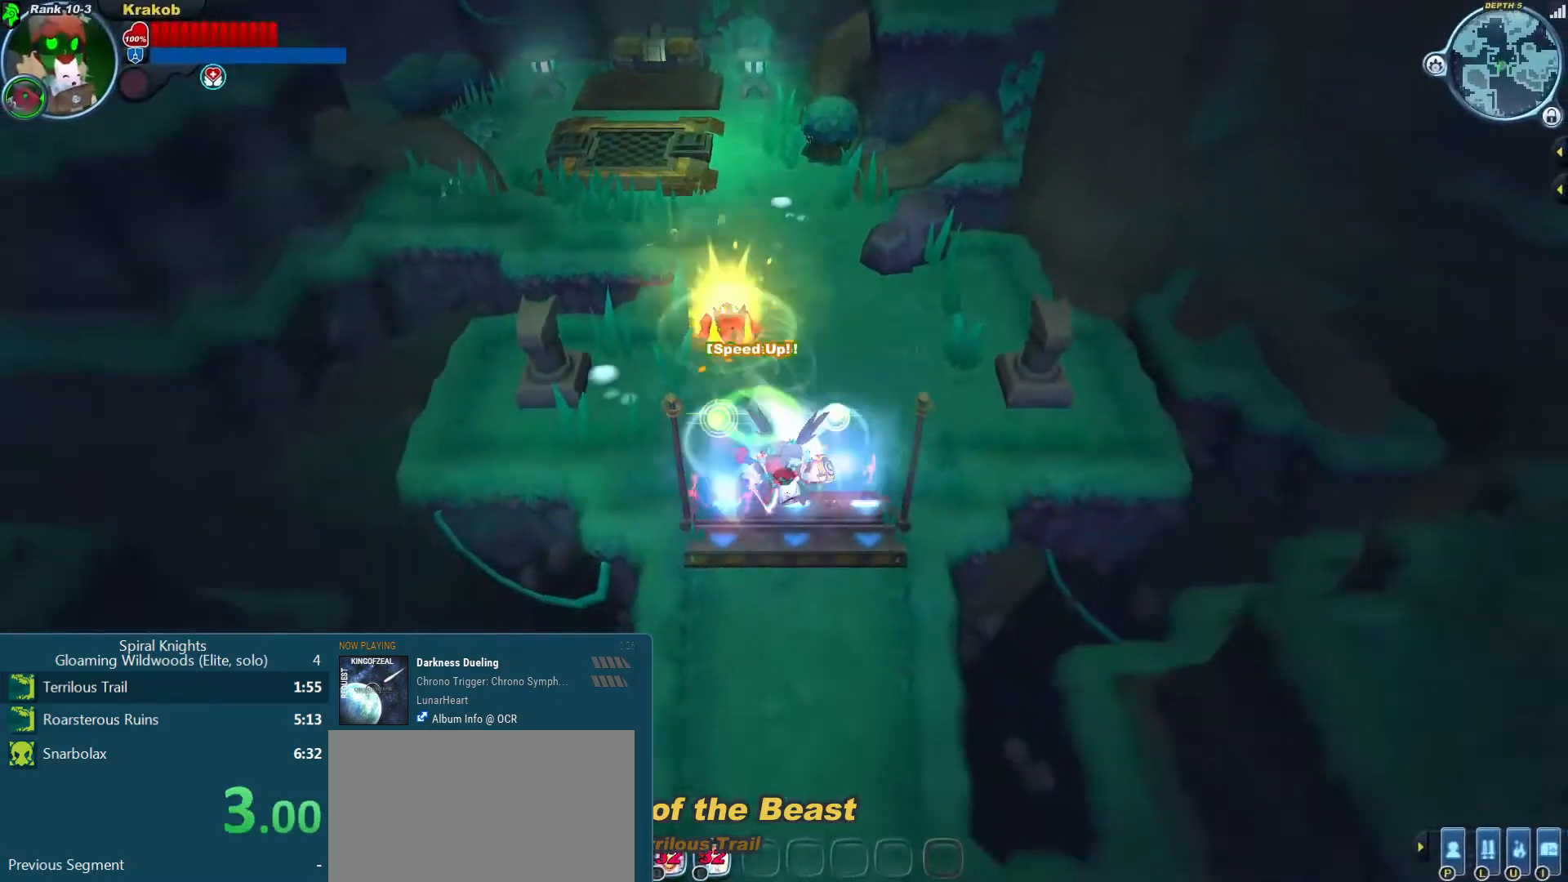
{"buttons": [], "left_stick": "down", "right_stick": "center", "events": [[100, "SQUARE", "down"], [233, "SQUARE", "up"]]}
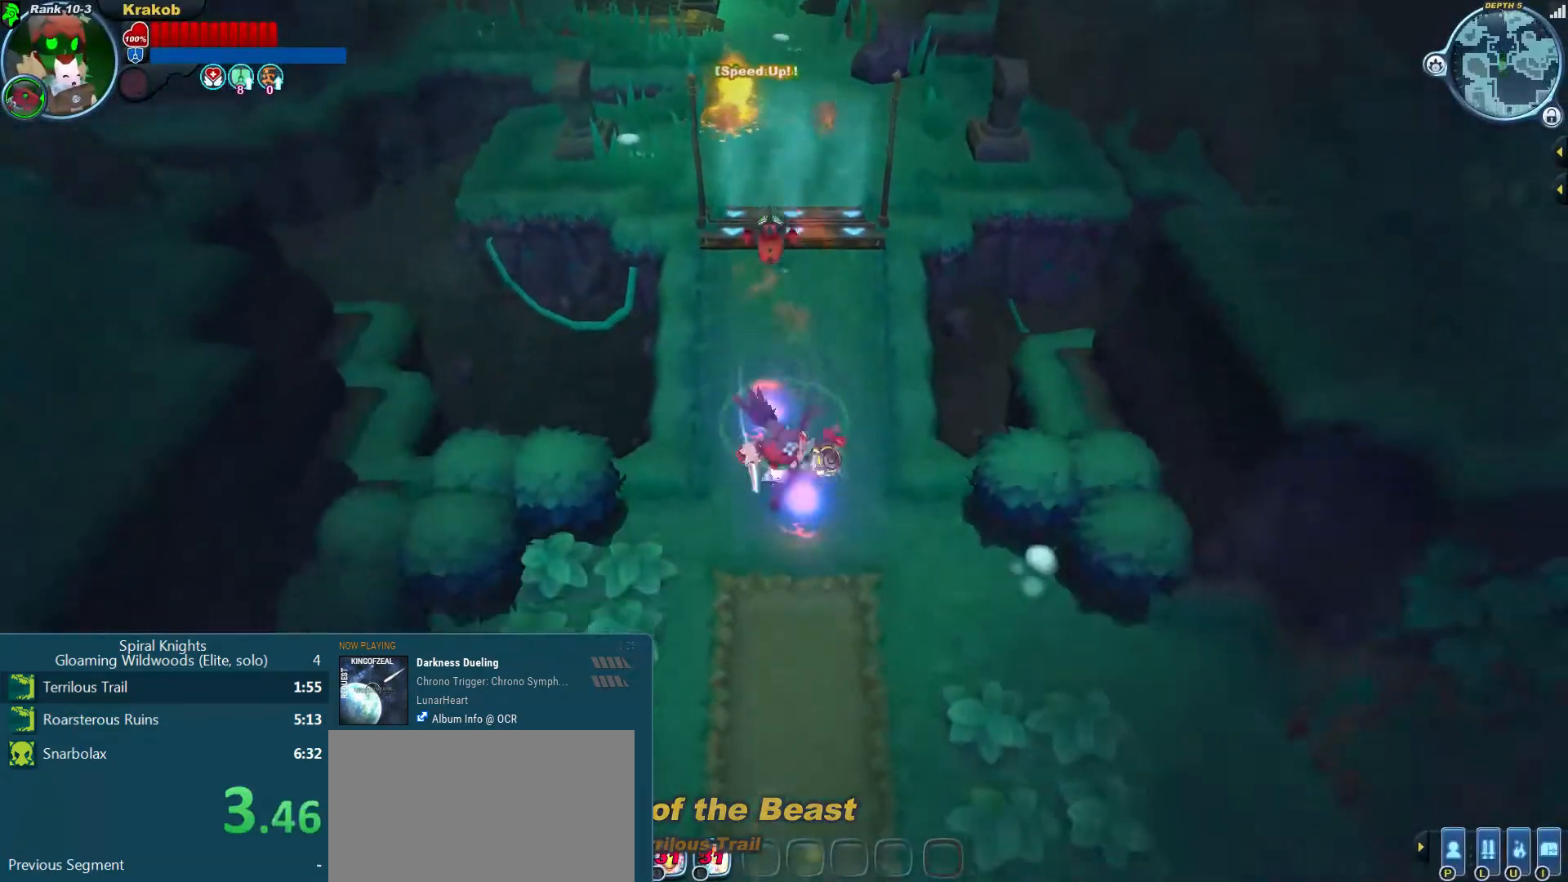
{"buttons": [], "left_stick": "down-right", "right_stick": "down-right", "events": [[200, "left_stick", "down-right"], [200, "right_stick", "down-right"]]}
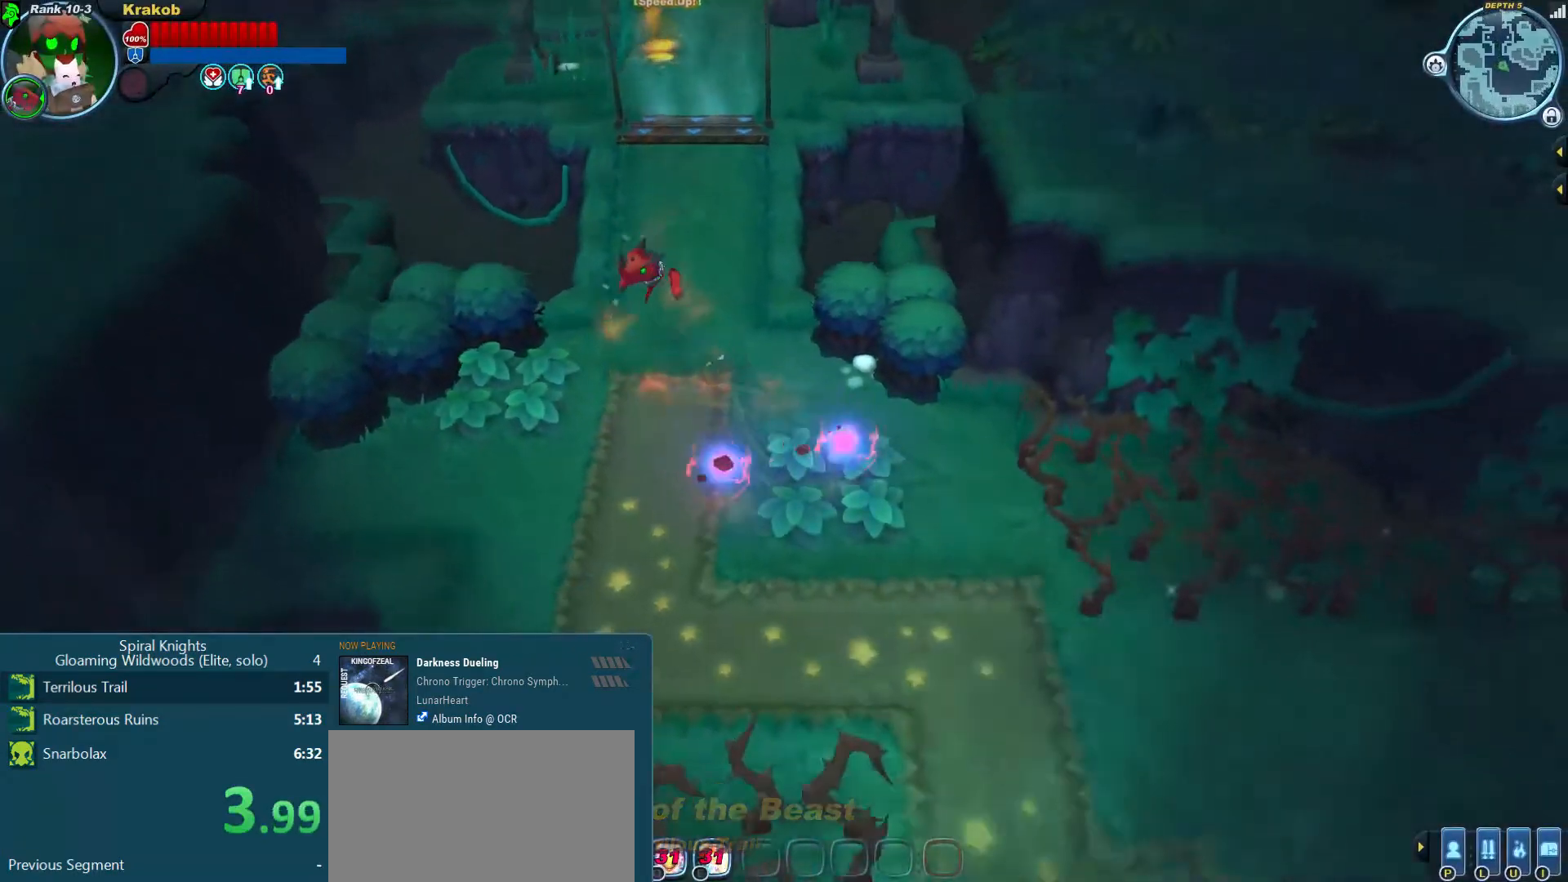
{"buttons": [], "left_stick": "down-right", "right_stick": "down-right", "events": []}
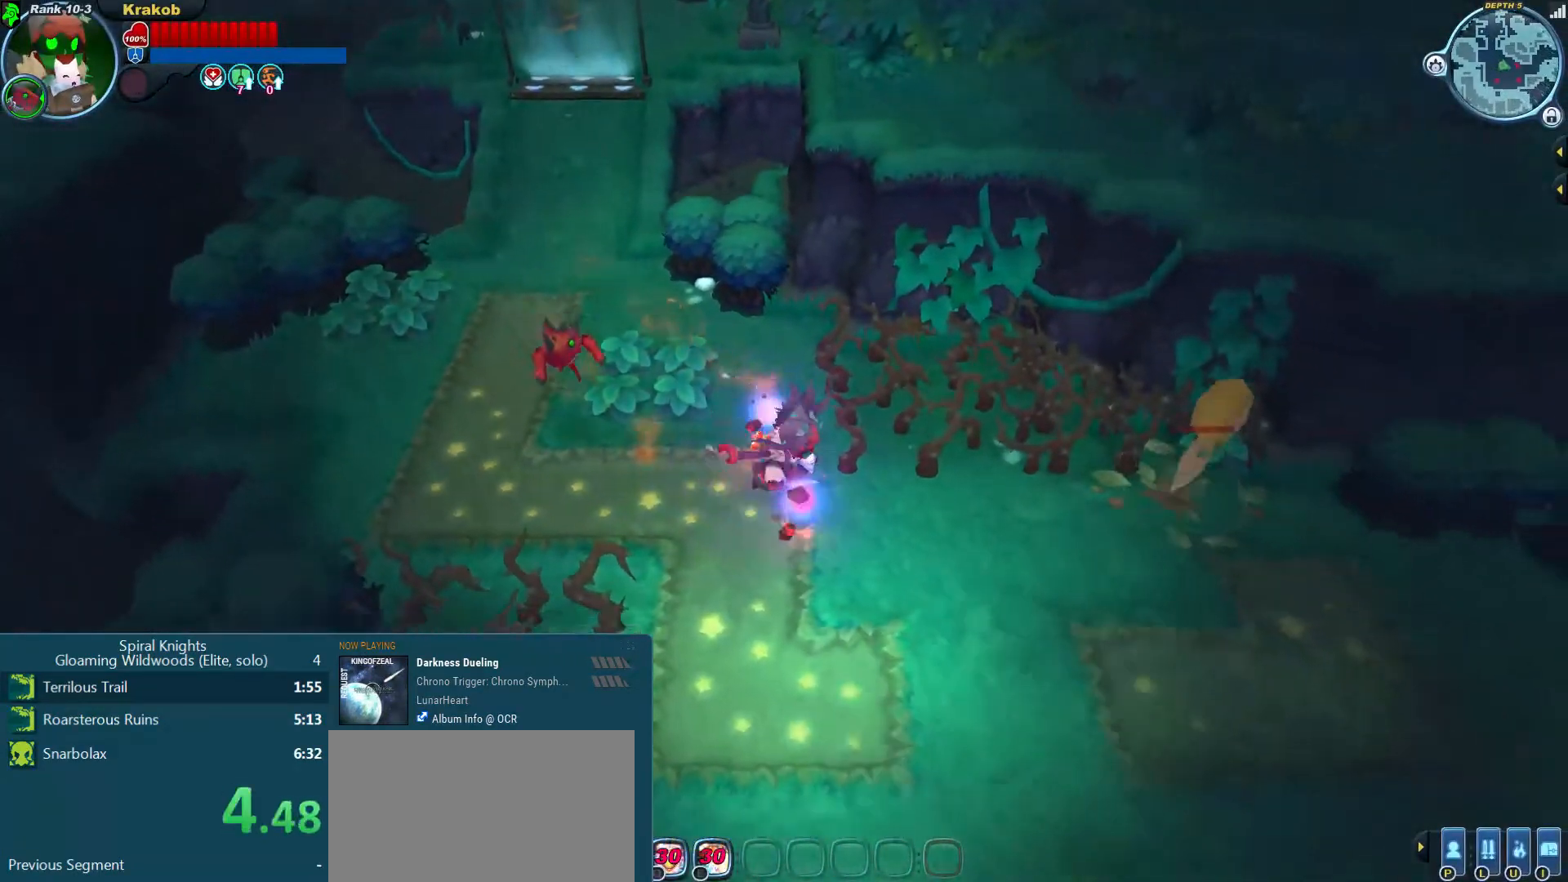
{"buttons": [], "left_stick": "right", "right_stick": "right", "events": [[167, "left_stick", "right"], [233, "right_stick", "center"], [467, "right_stick", "right"]]}
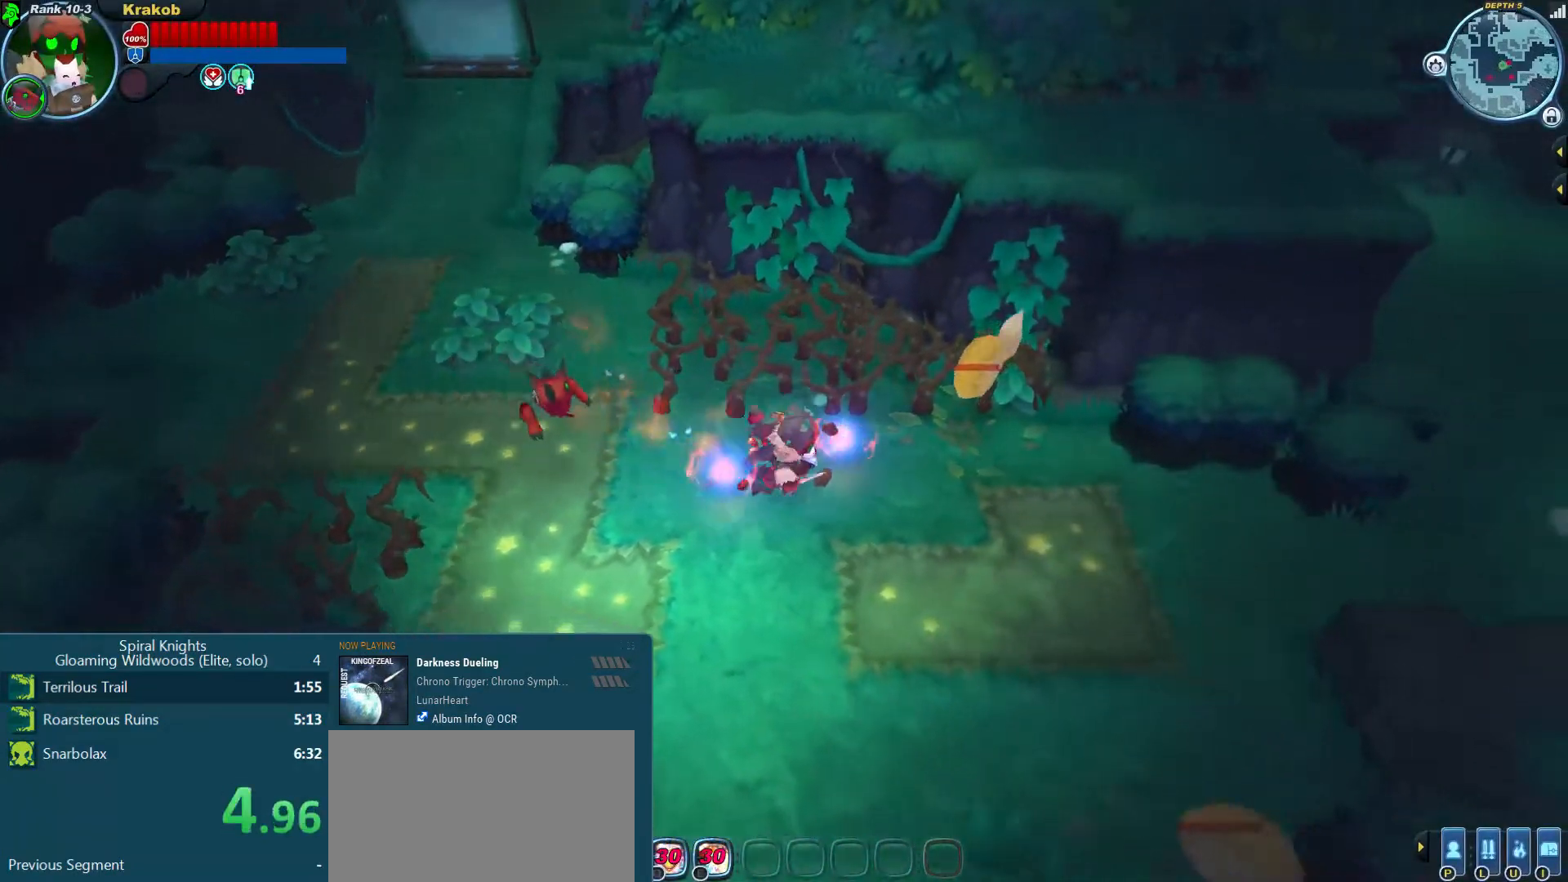
{"buttons": [], "left_stick": "center", "right_stick": "center"}
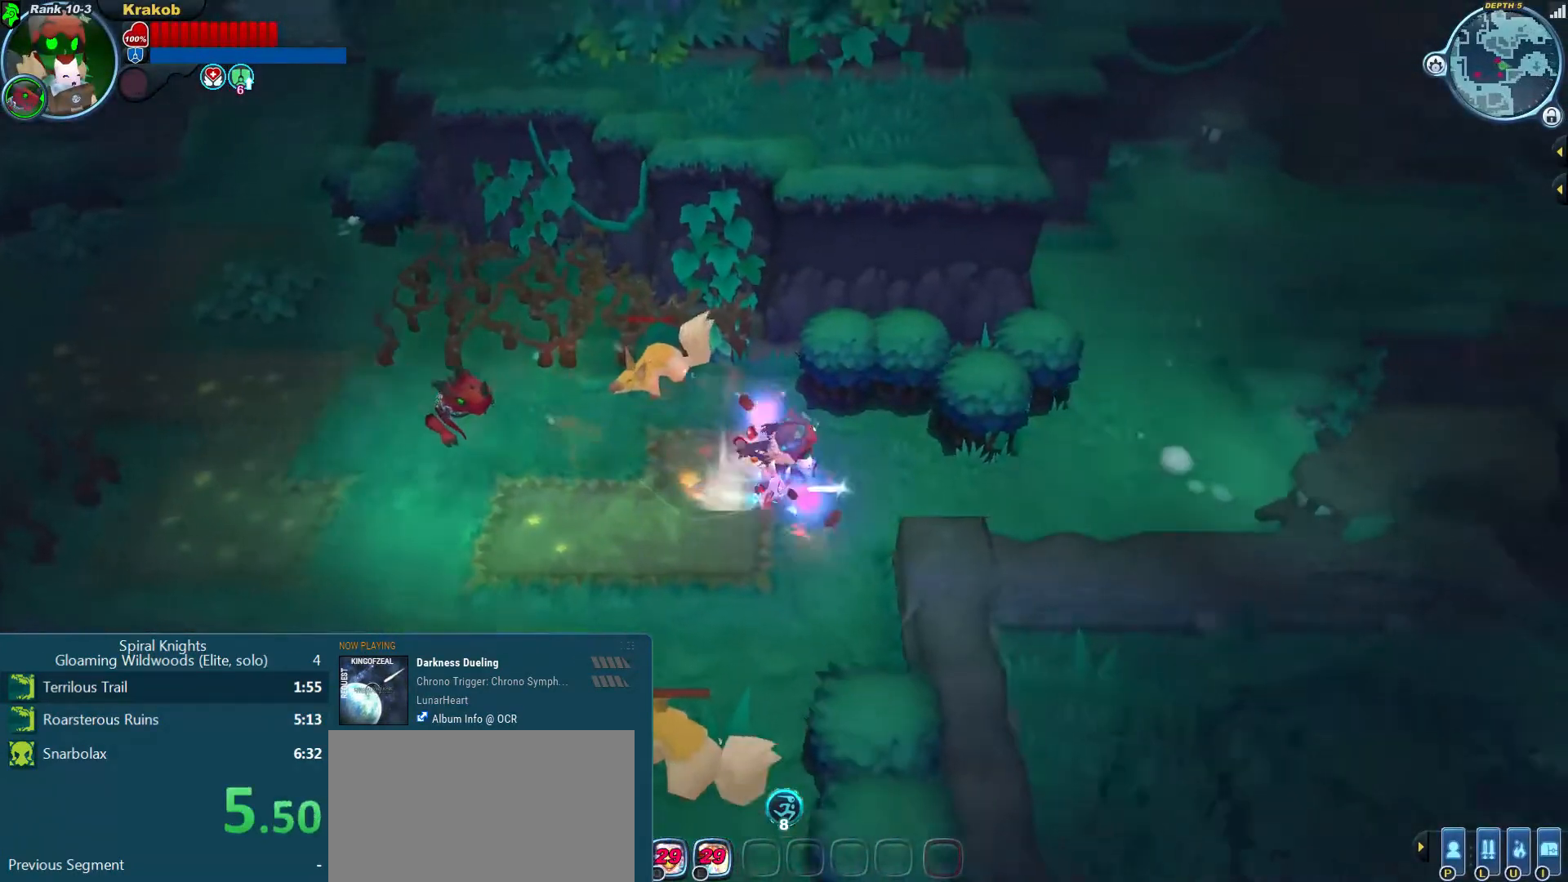
{"buttons": [], "left_stick": "up-right", "right_stick": "up-right", "events": [[33, "left_stick", "right"], [233, "right_stick", "right"], [467, "right_stick", "up-right"], [500, "left_stick", "up-right"]]}
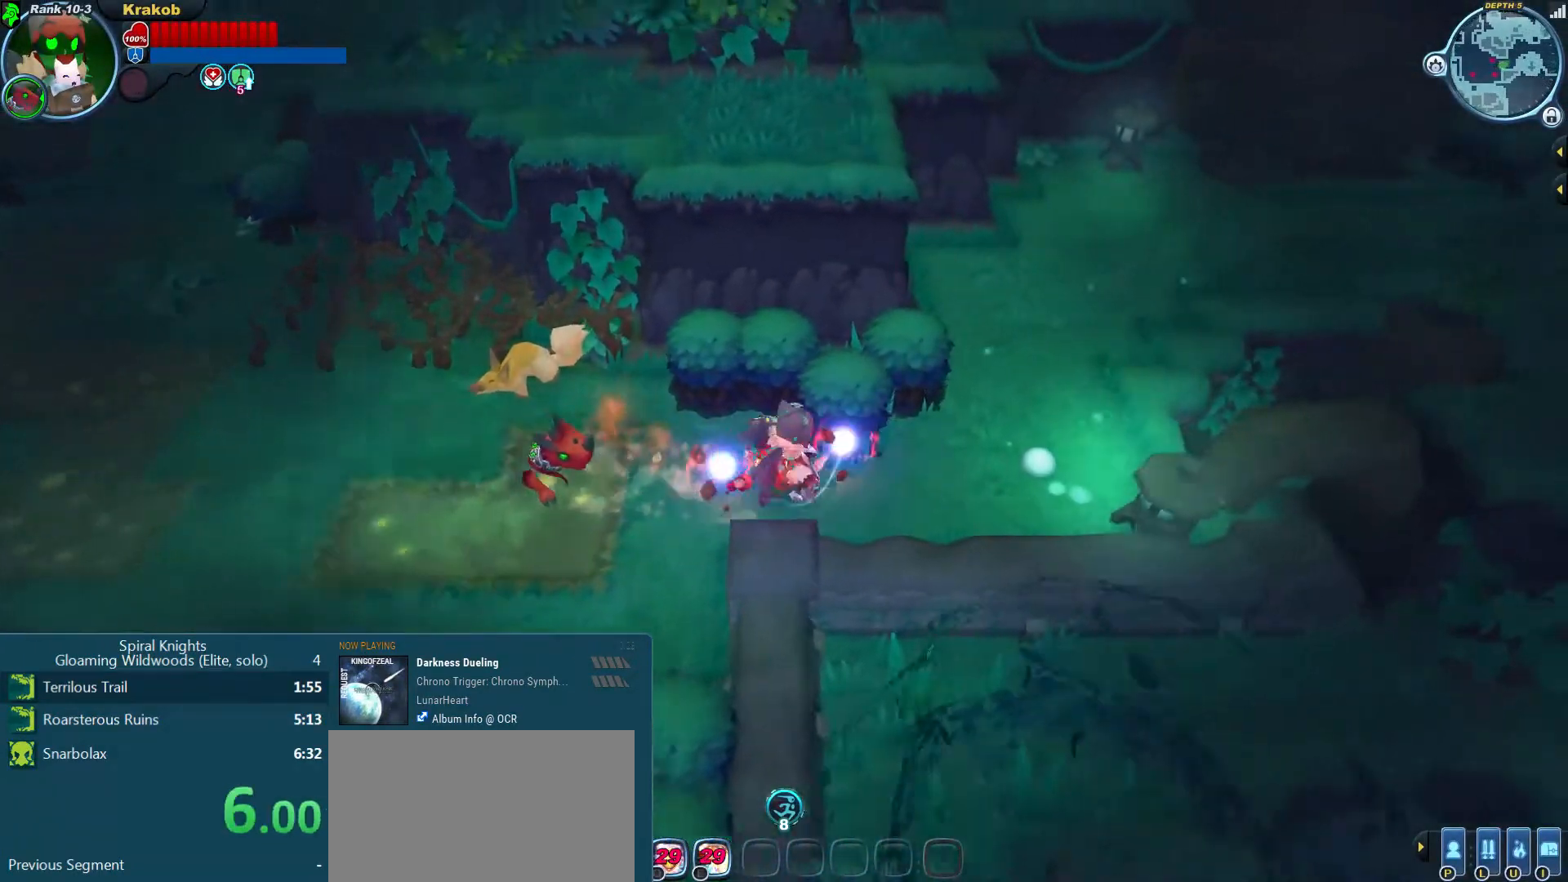
{"buttons": [], "left_stick": "up-right", "right_stick": "center", "events": [[300, "right_stick", "center"]]}
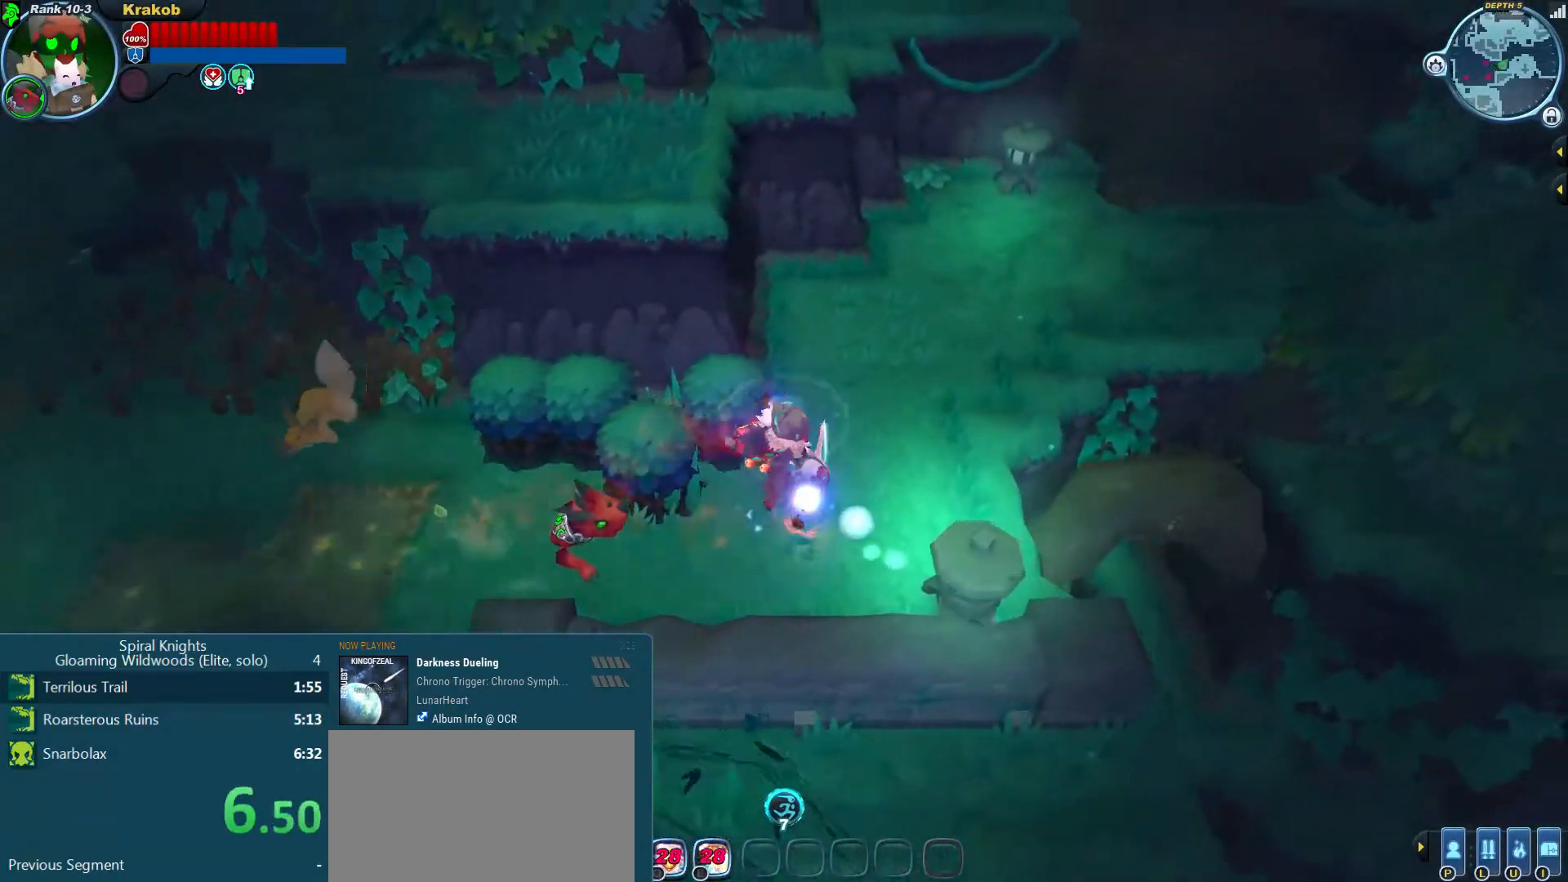
{"buttons": [], "left_stick": "up-right", "right_stick": "center", "events": [[200, "right_stick", "up"], [467, "right_stick", "center"]]}
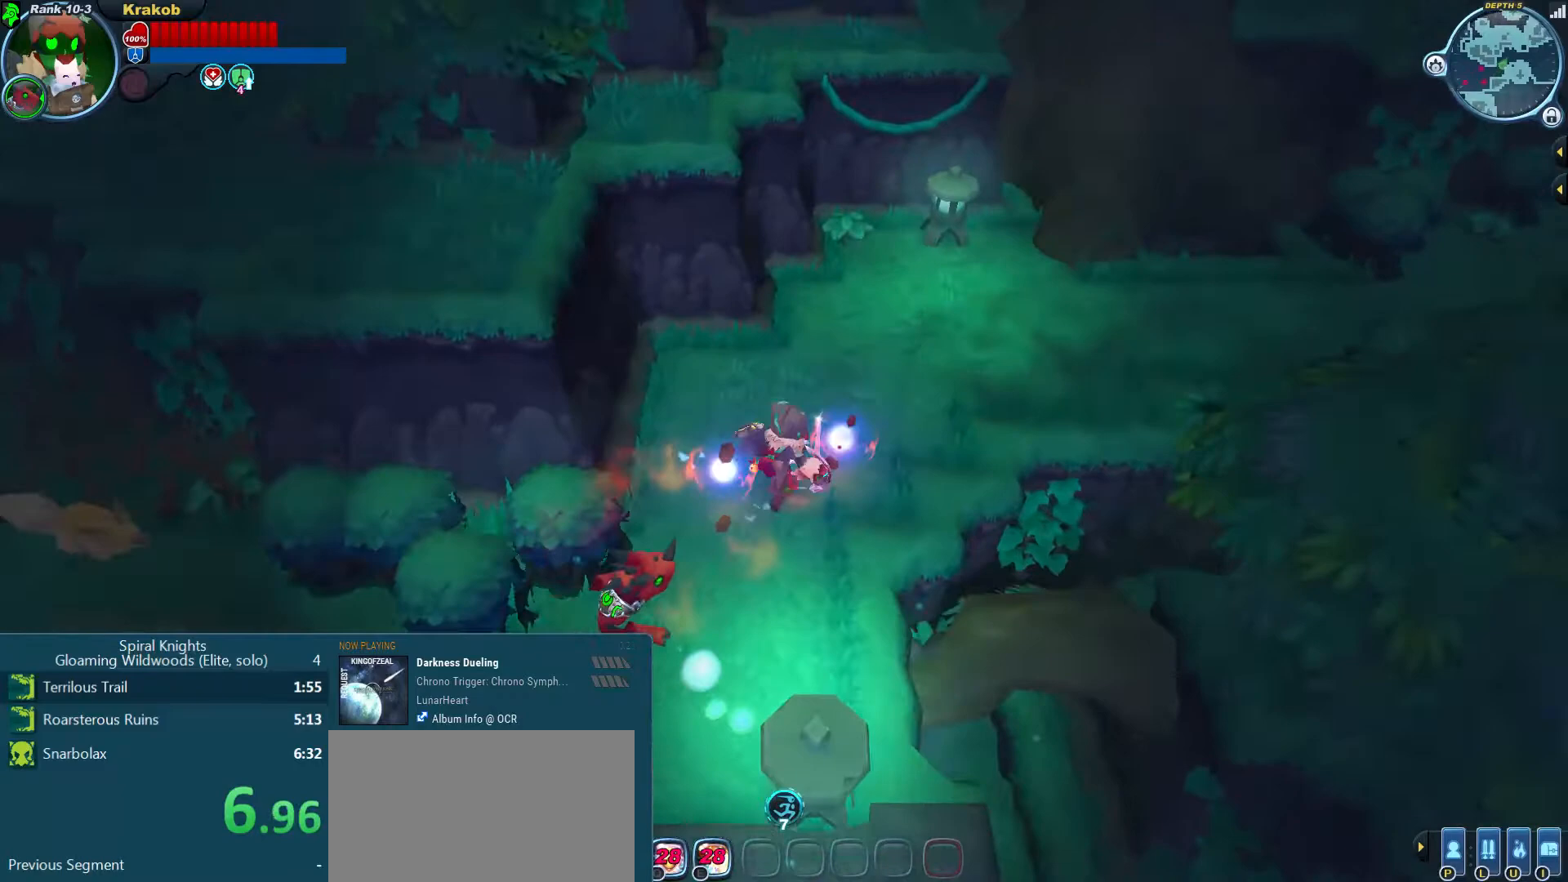
{"buttons": [], "left_stick": "up-right", "right_stick": "right", "events": [[467, "right_stick", "right"]]}
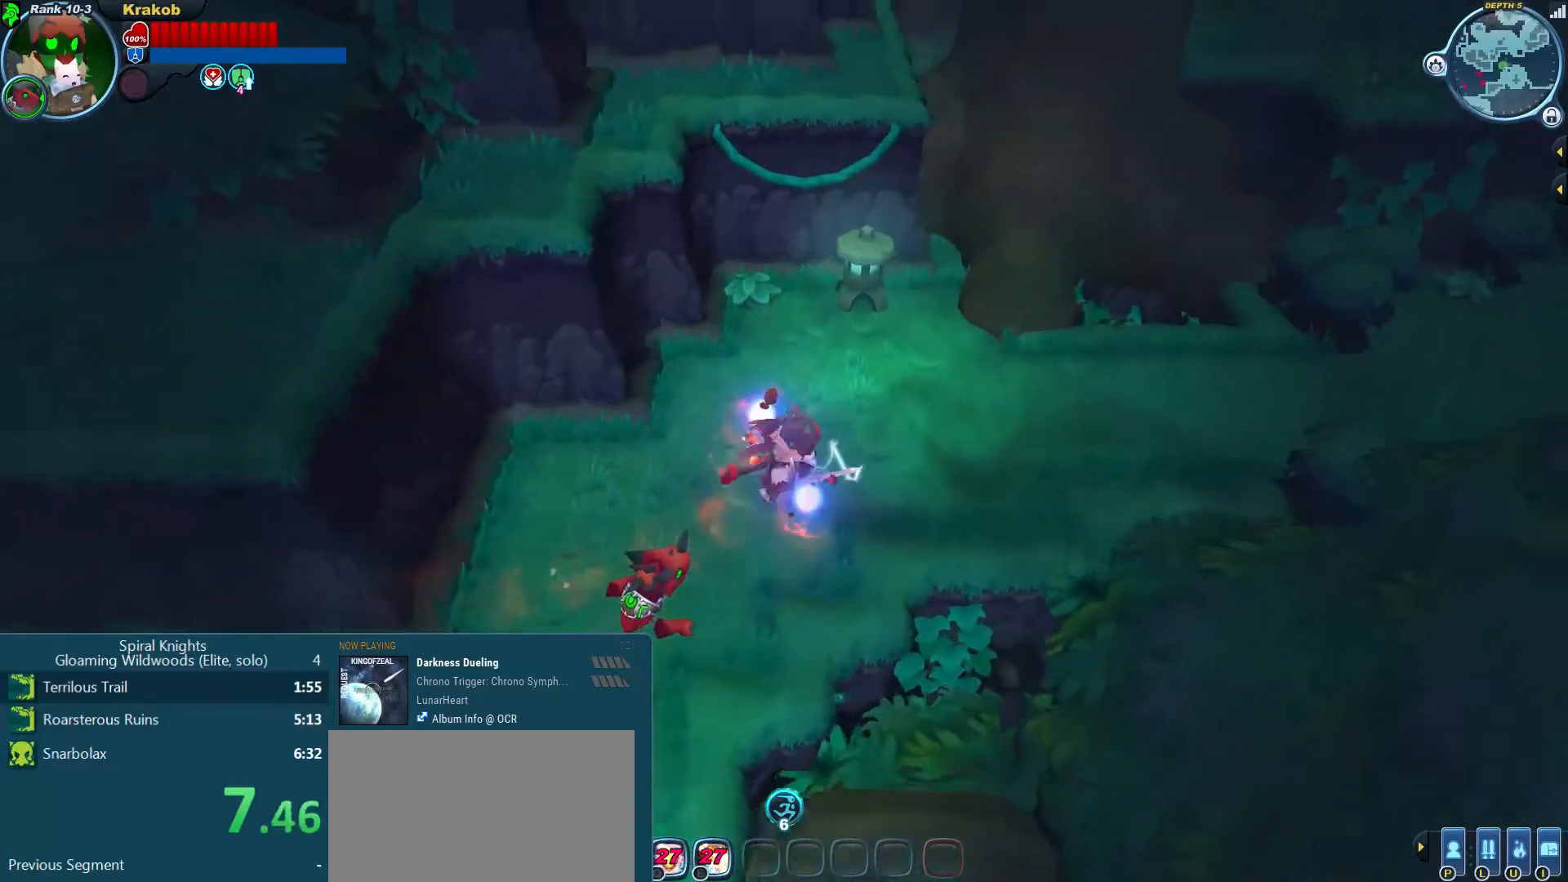
{"buttons": [], "left_stick": "right", "right_stick": "center", "events": [[200, "left_stick", "right"], [233, "right_stick", "center"]]}
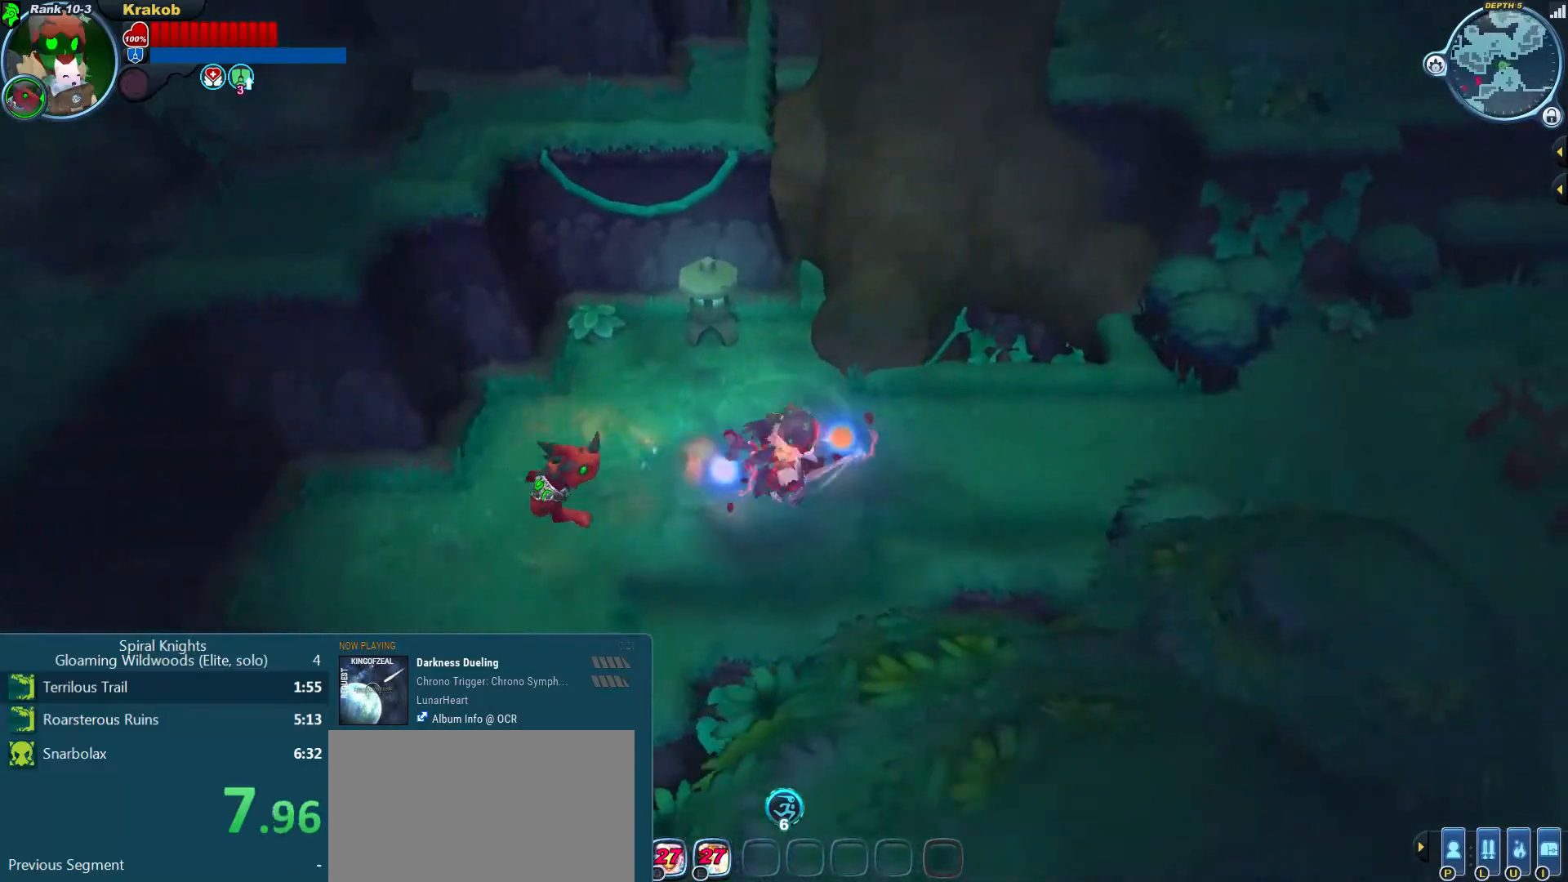
{"buttons": [], "left_stick": "right", "right_stick": "center", "events": []}
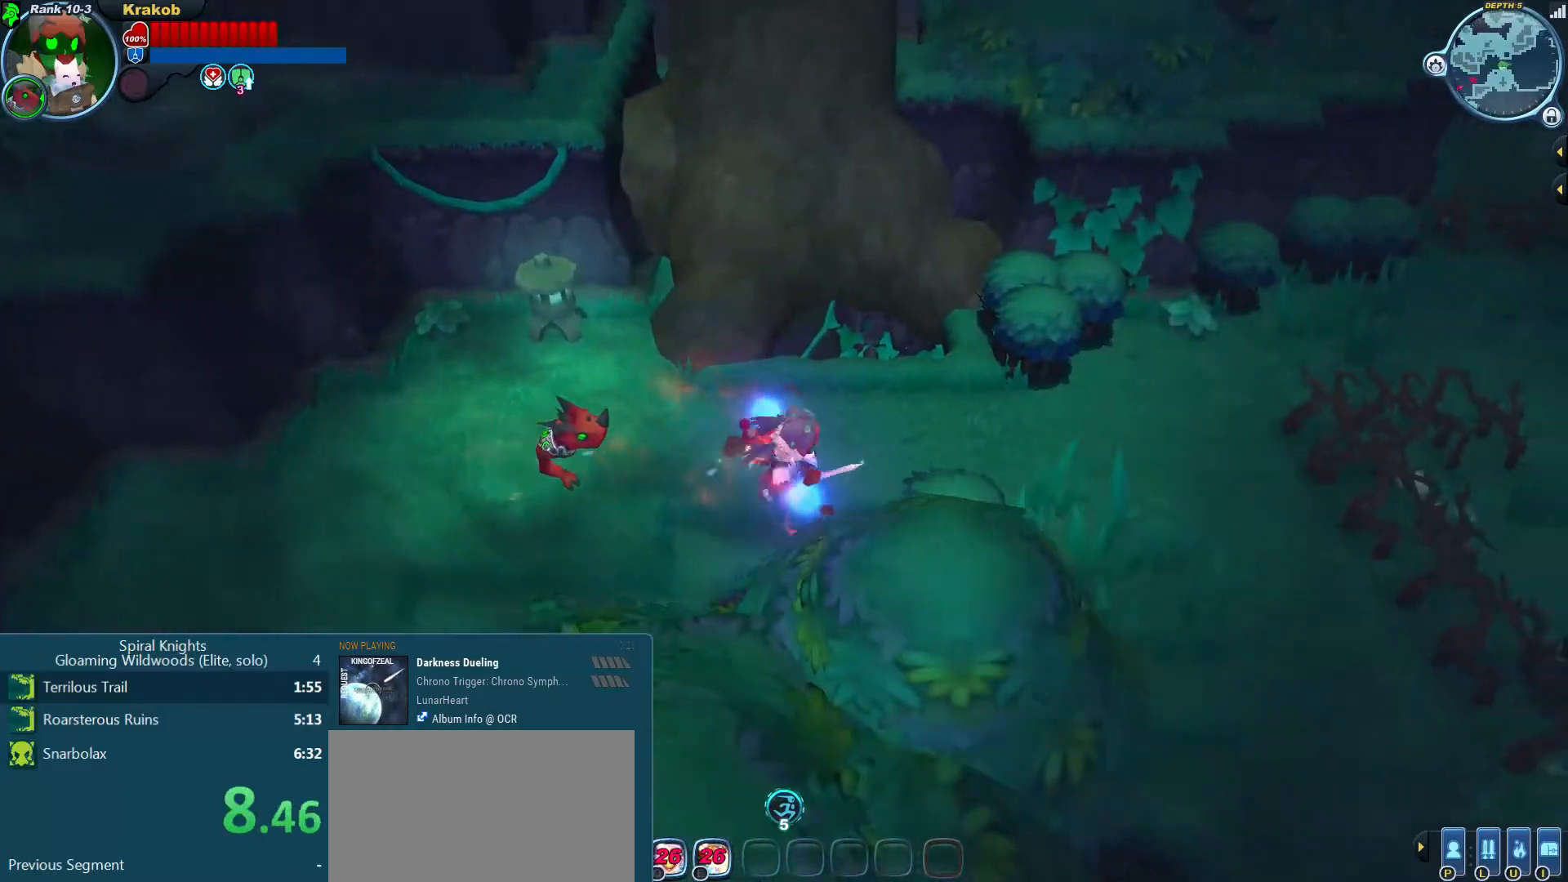
{"buttons": [], "left_stick": "up-right", "right_stick": "center", "events": [[333, "left_stick", "up-right"]]}
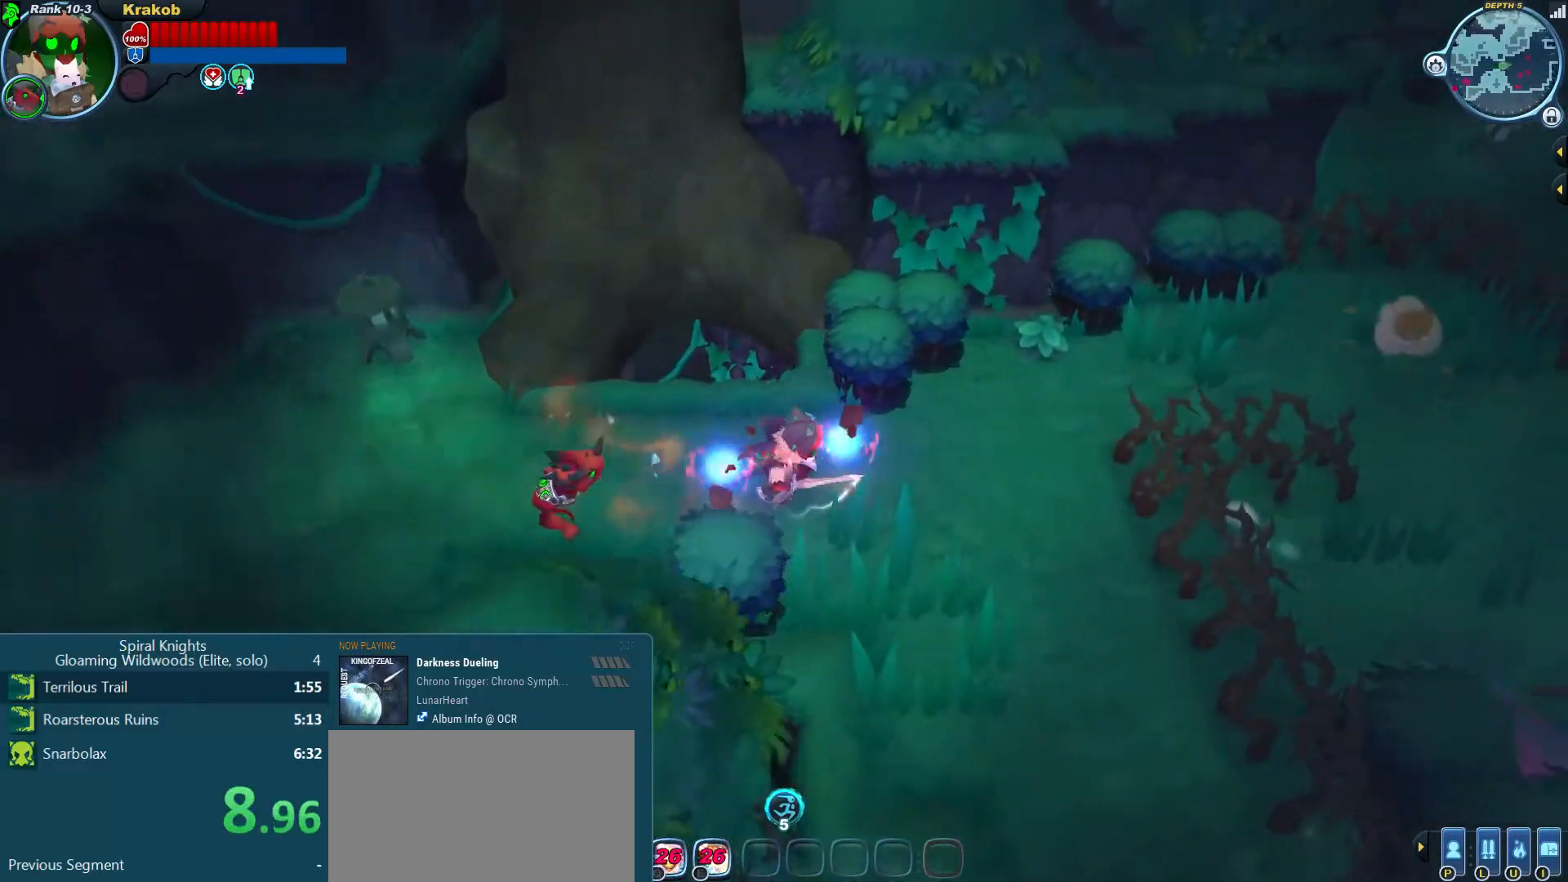
{"buttons": [], "left_stick": "up-right", "right_stick": "center", "events": []}
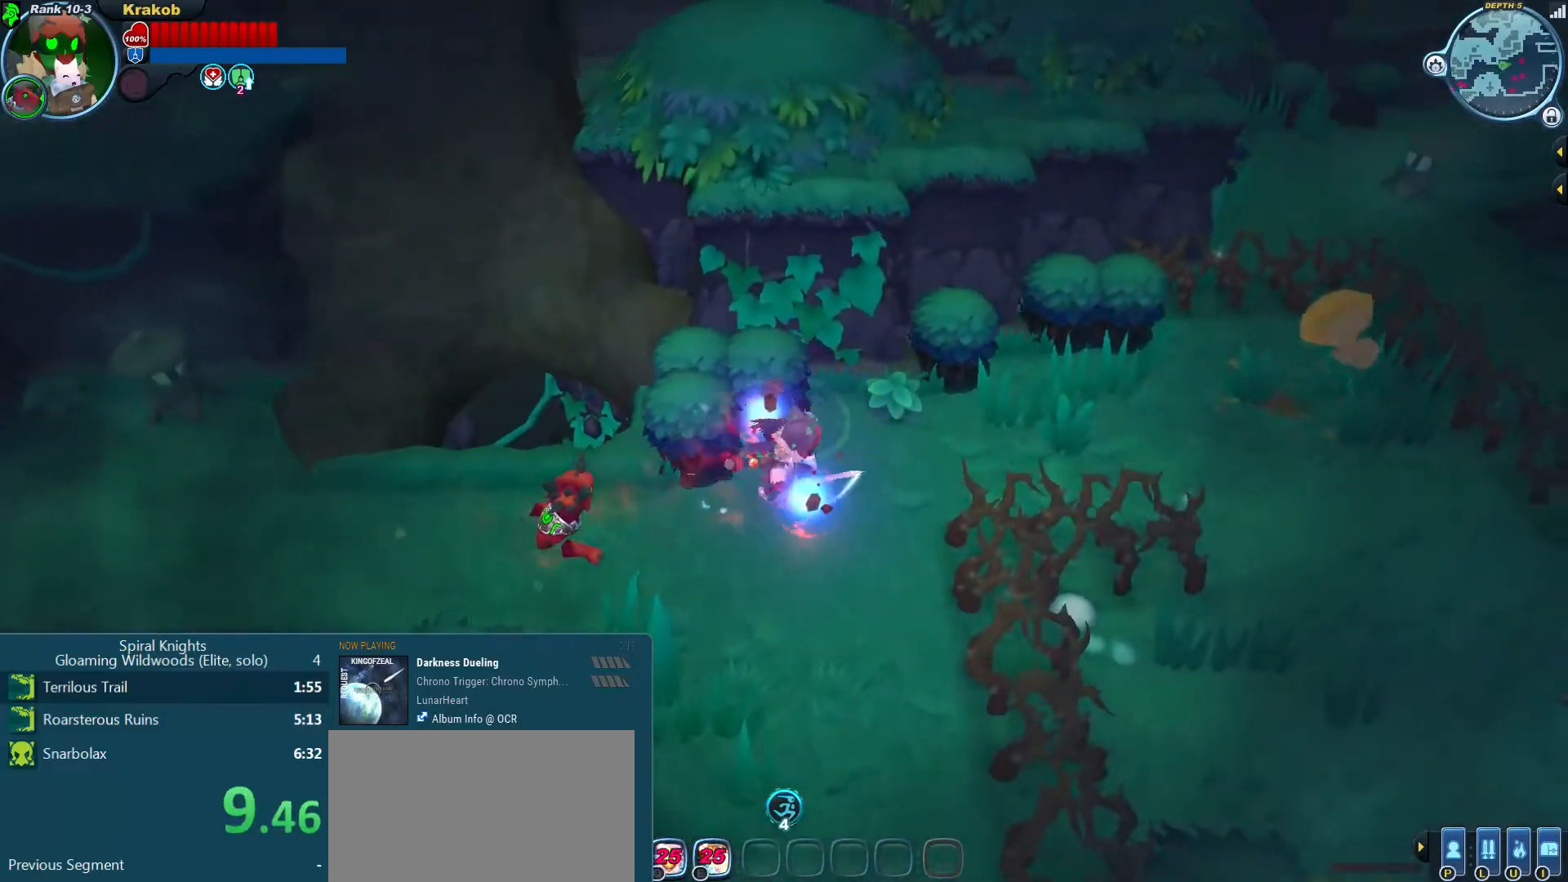
{"buttons": [], "left_stick": "up-right", "right_stick": "center", "events": []}
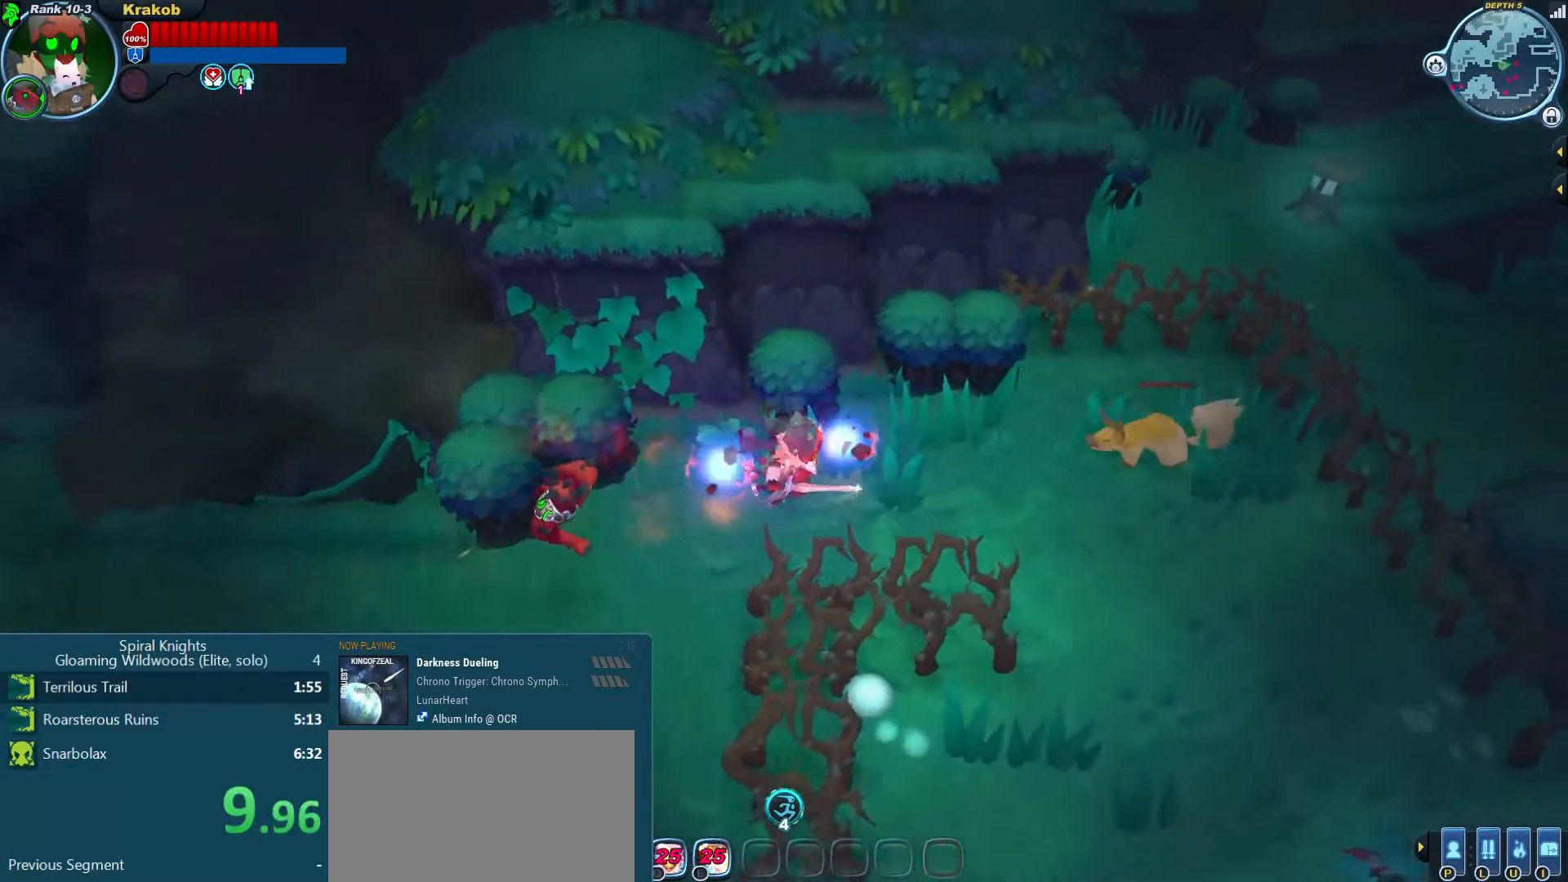
{"buttons": [], "left_stick": "up-right", "right_stick": "up", "events": [[433, "right_stick", "up"]]}
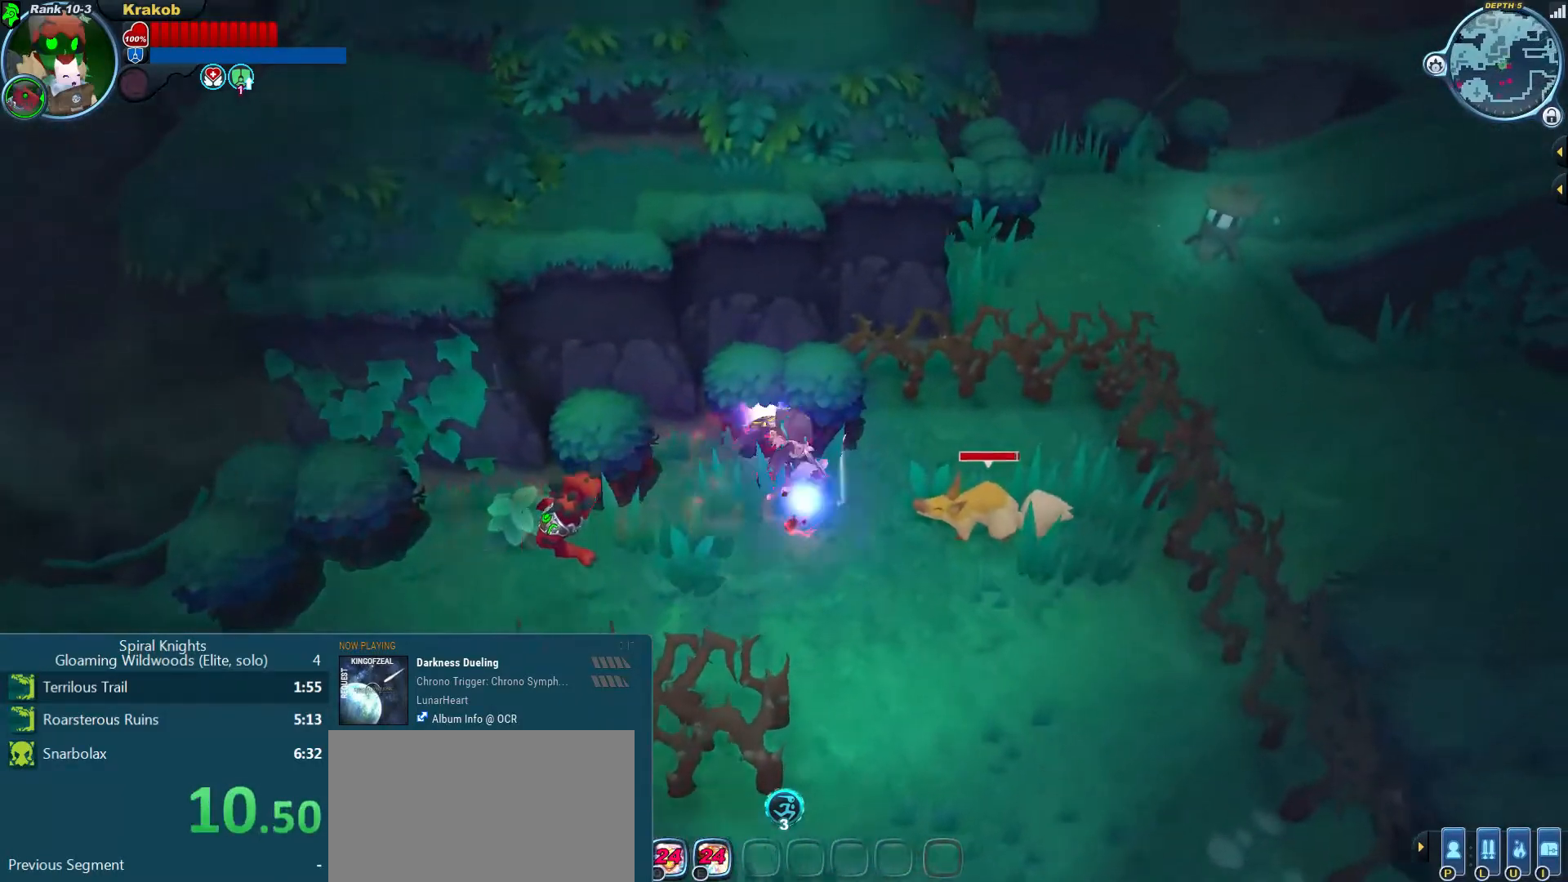
{"buttons": [], "left_stick": "up-right", "right_stick": "up"}
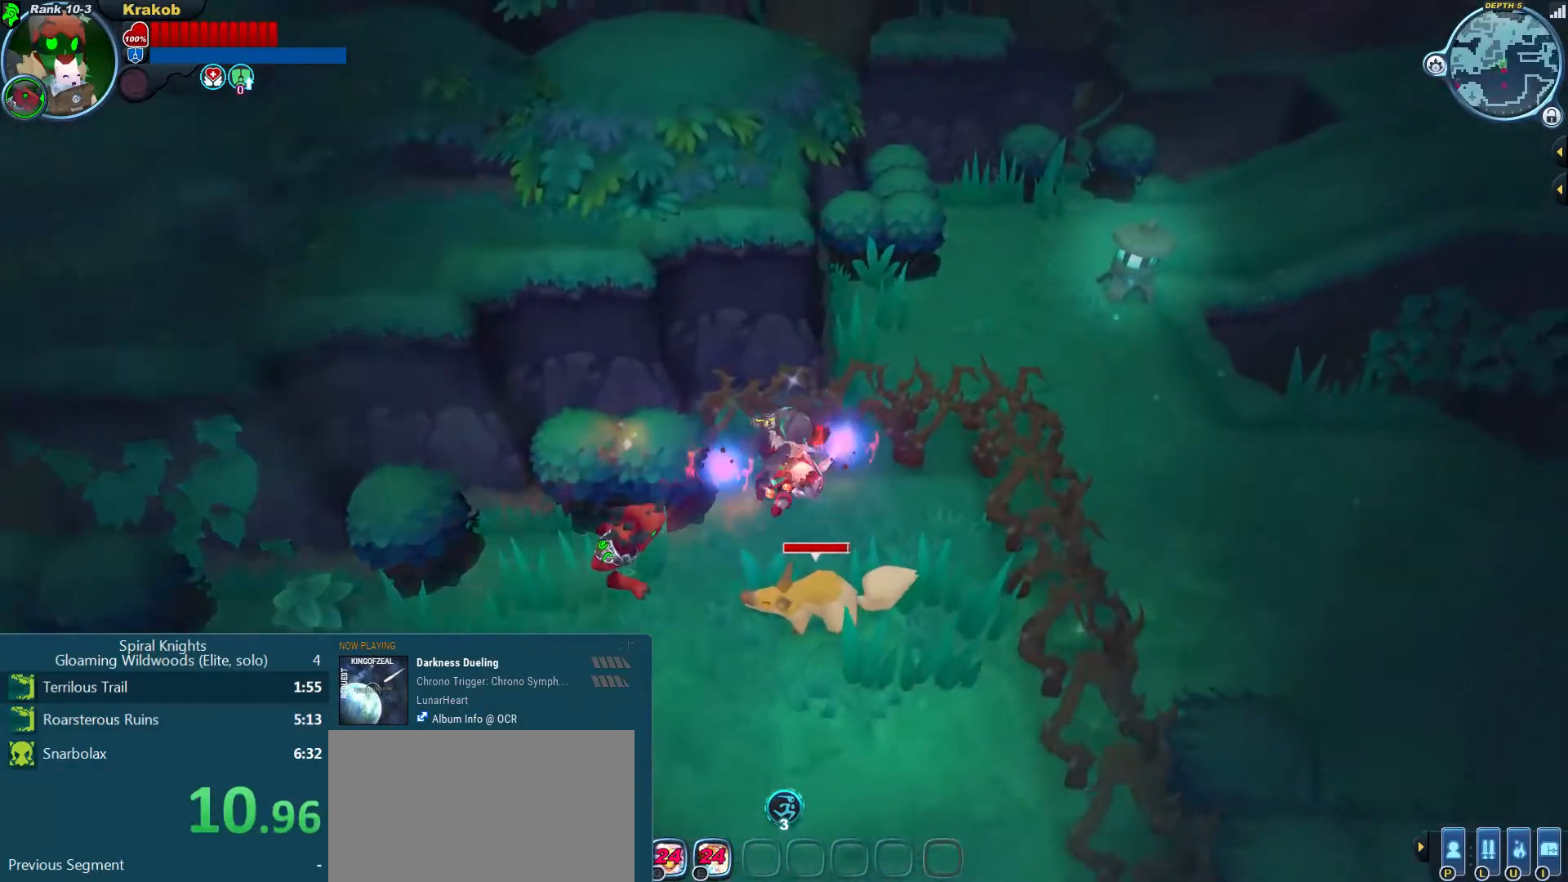
{"buttons": [], "left_stick": "up-right", "right_stick": "up", "events": []}